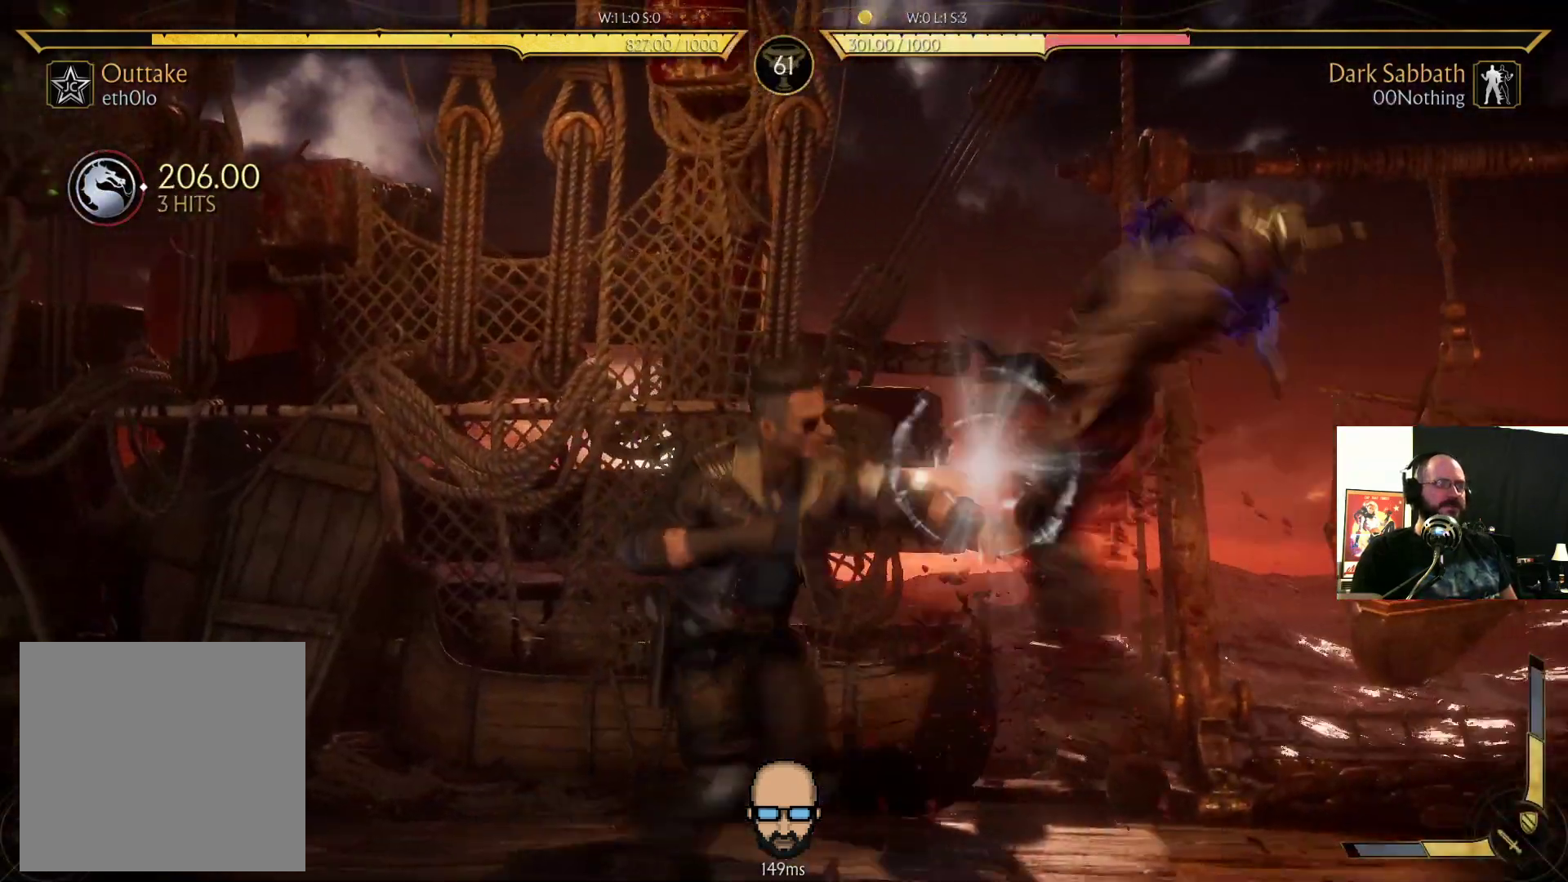
Gameplay with a controller (PlayStation layout); each line is a JSON object with the inputs held at the frame after it. "events" lists button and stick changes between this image and that frame as [ms after this image, input, new state], when the widget could be followed in between. Not read: L3 R3 left_stick right_stick.
{"buttons": ["DPAD_DOWN"], "events": [[167, "DPAD_RIGHT", "up"], [200, "DPAD_DOWN", "up"], [200, "R2", "up"], [300, "DPAD_DOWN", "down"], [333, "R2", "down"], [400, "DPAD_DOWN", "up"], [433, "L2", "down"], [433, "R2", "up"], [500, "DPAD_DOWN", "down"], [500, "L2", "up"]]}
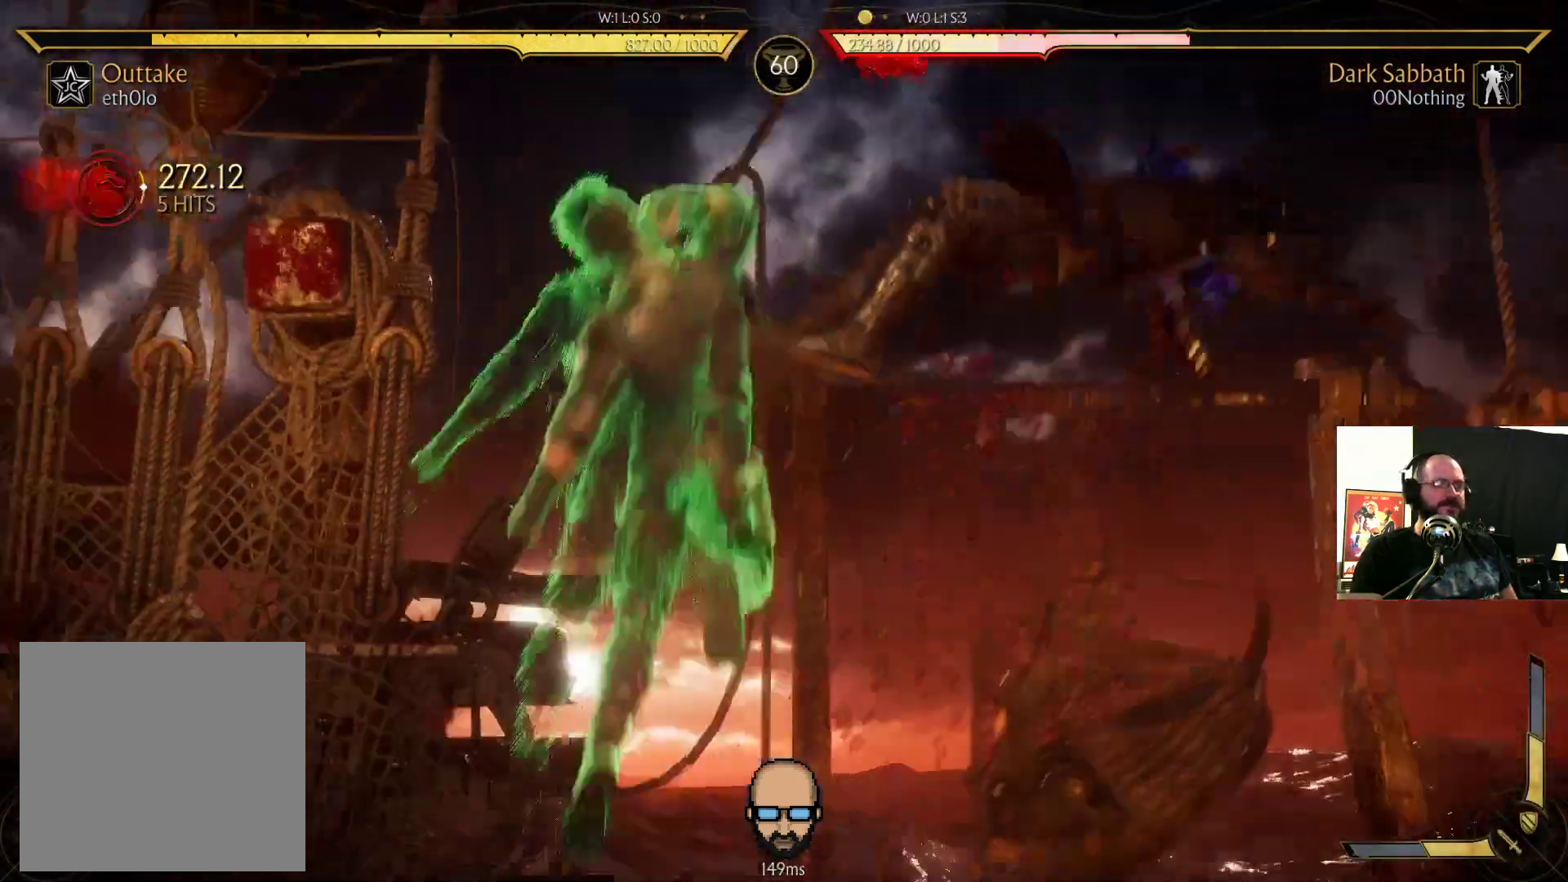
{"buttons": ["R2", "DPAD_DOWN", "DPAD_RIGHT"], "events": [[33, "DPAD_RIGHT", "down"], [33, "R2", "down"], [67, "DPAD_RIGHT", "up"], [100, "DPAD_DOWN", "up"], [133, "R2", "up"], [167, "DPAD_DOWN", "down"], [167, "DPAD_RIGHT", "down"], [233, "R2", "down"], [267, "DPAD_RIGHT", "up"], [300, "DPAD_DOWN", "up"], [300, "R2", "up"], [400, "DPAD_DOWN", "down"], [400, "DPAD_RIGHT", "down"], [400, "R2", "down"]]}
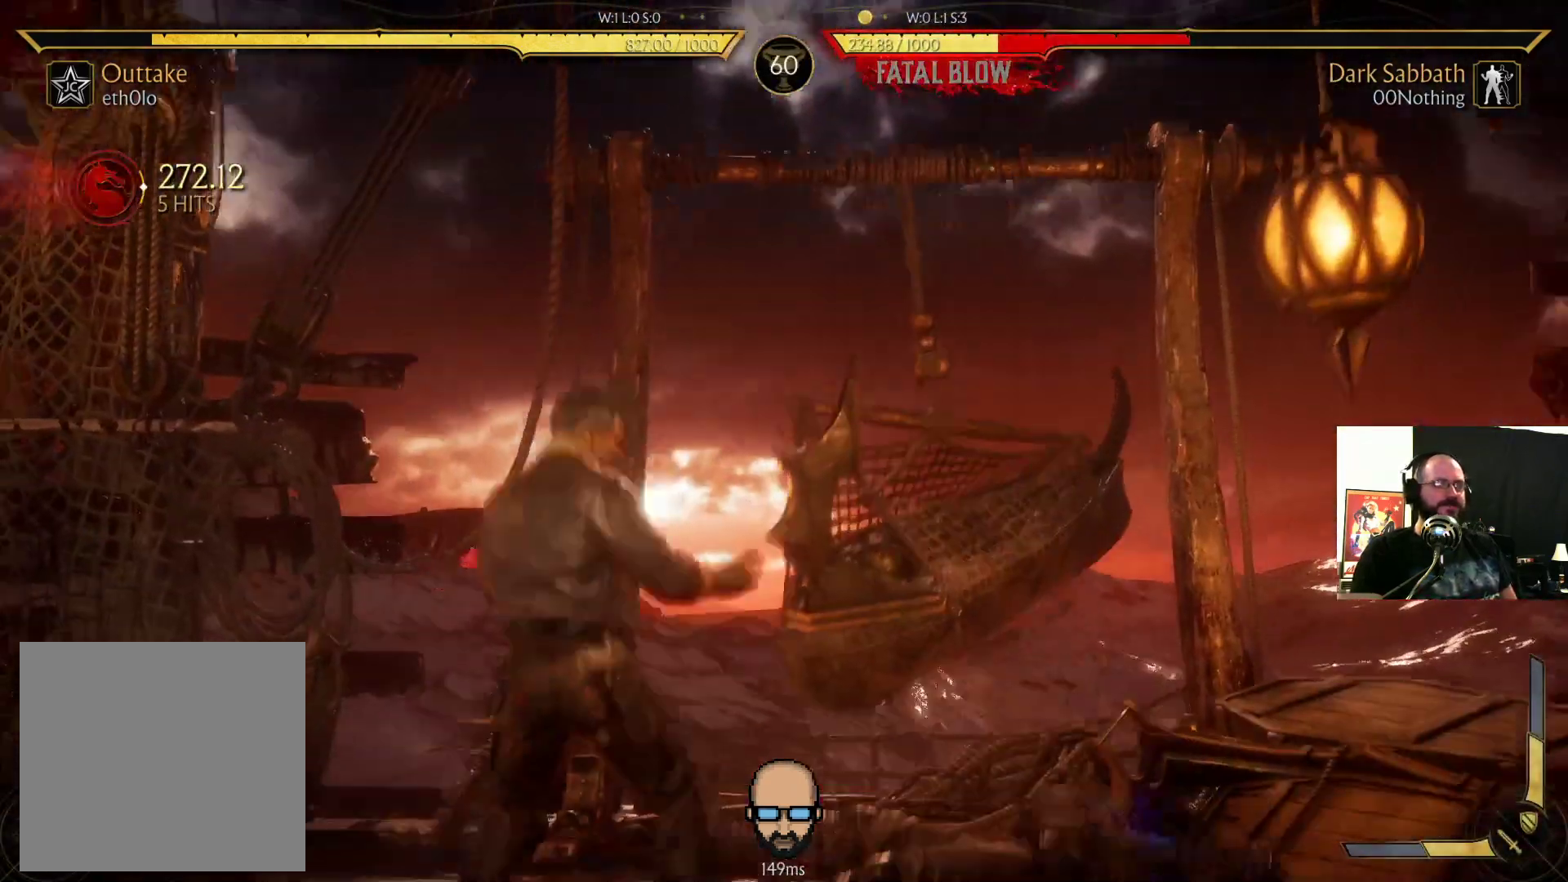
{"buttons": ["R2", "DPAD_DOWN", "DPAD_RIGHT"], "events": []}
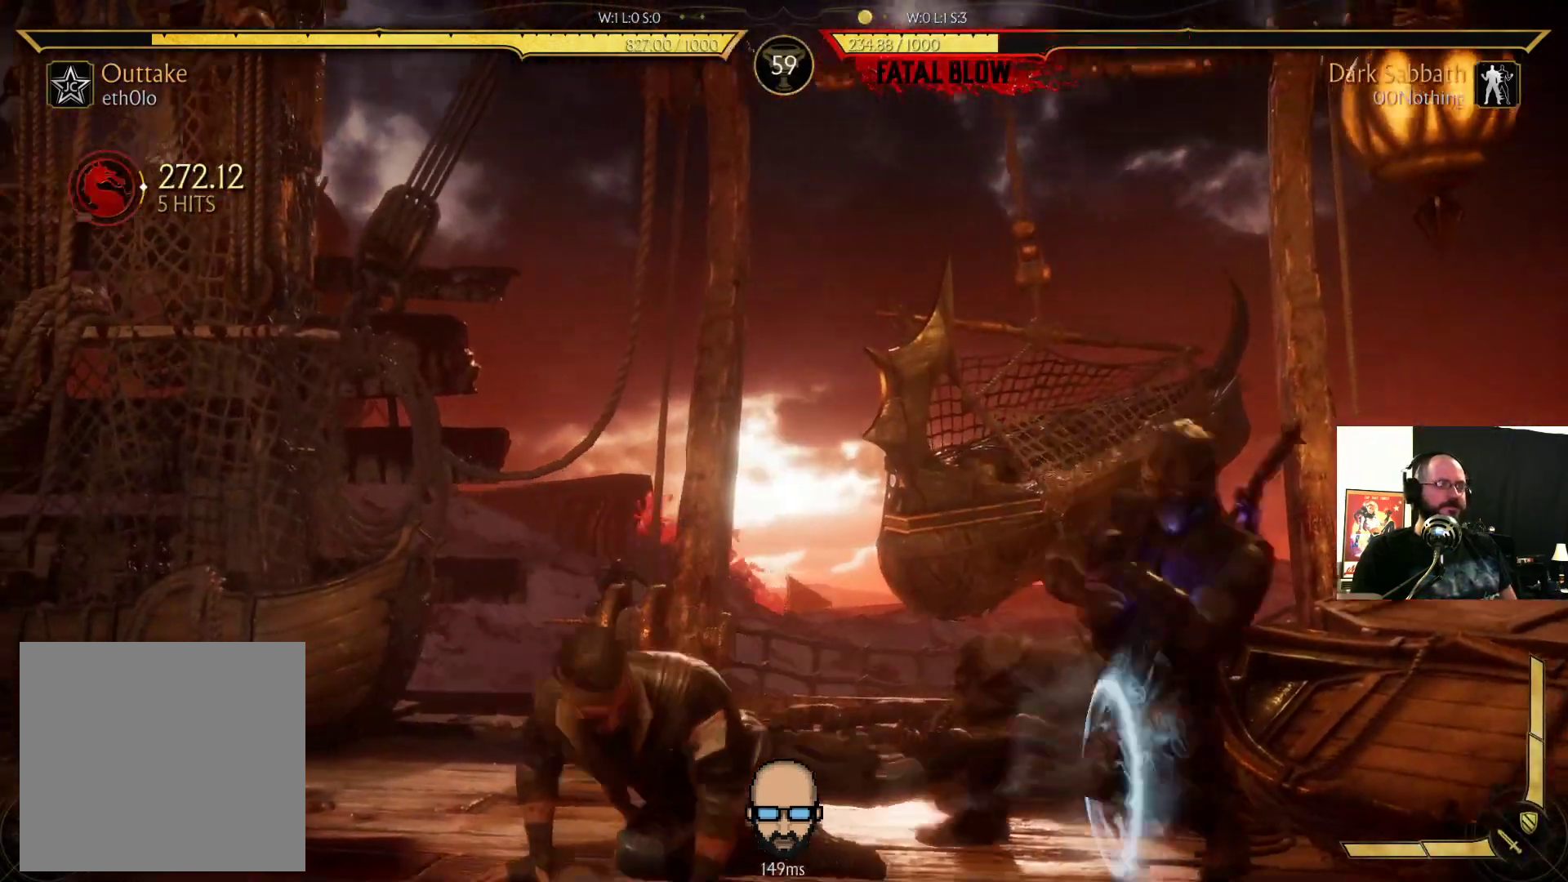
{"buttons": ["CIRCLE", "DPAD_DOWN", "DPAD_RIGHT"], "events": [[200, "R2", "up"], [300, "CIRCLE", "down"], [400, "CIRCLE", "up"], [467, "CIRCLE", "down"]]}
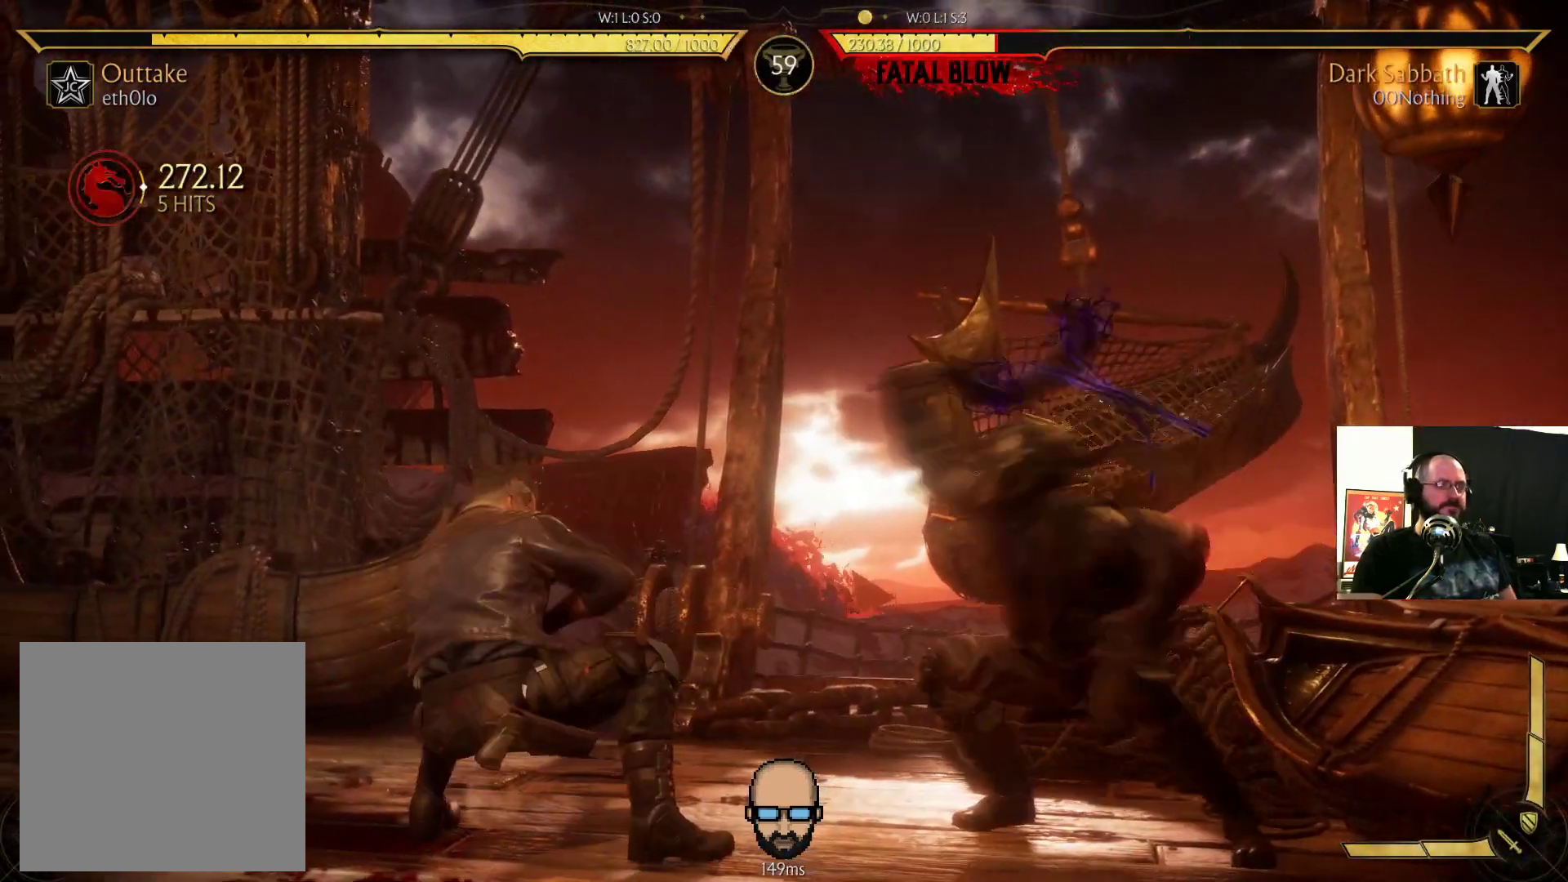
{"buttons": ["CIRCLE", "DPAD_LEFT"], "events": [[33, "CIRCLE", "up"], [200, "DPAD_DOWN", "up"], [200, "DPAD_RIGHT", "up"], [400, "DPAD_LEFT", "down"], [467, "CIRCLE", "down"]]}
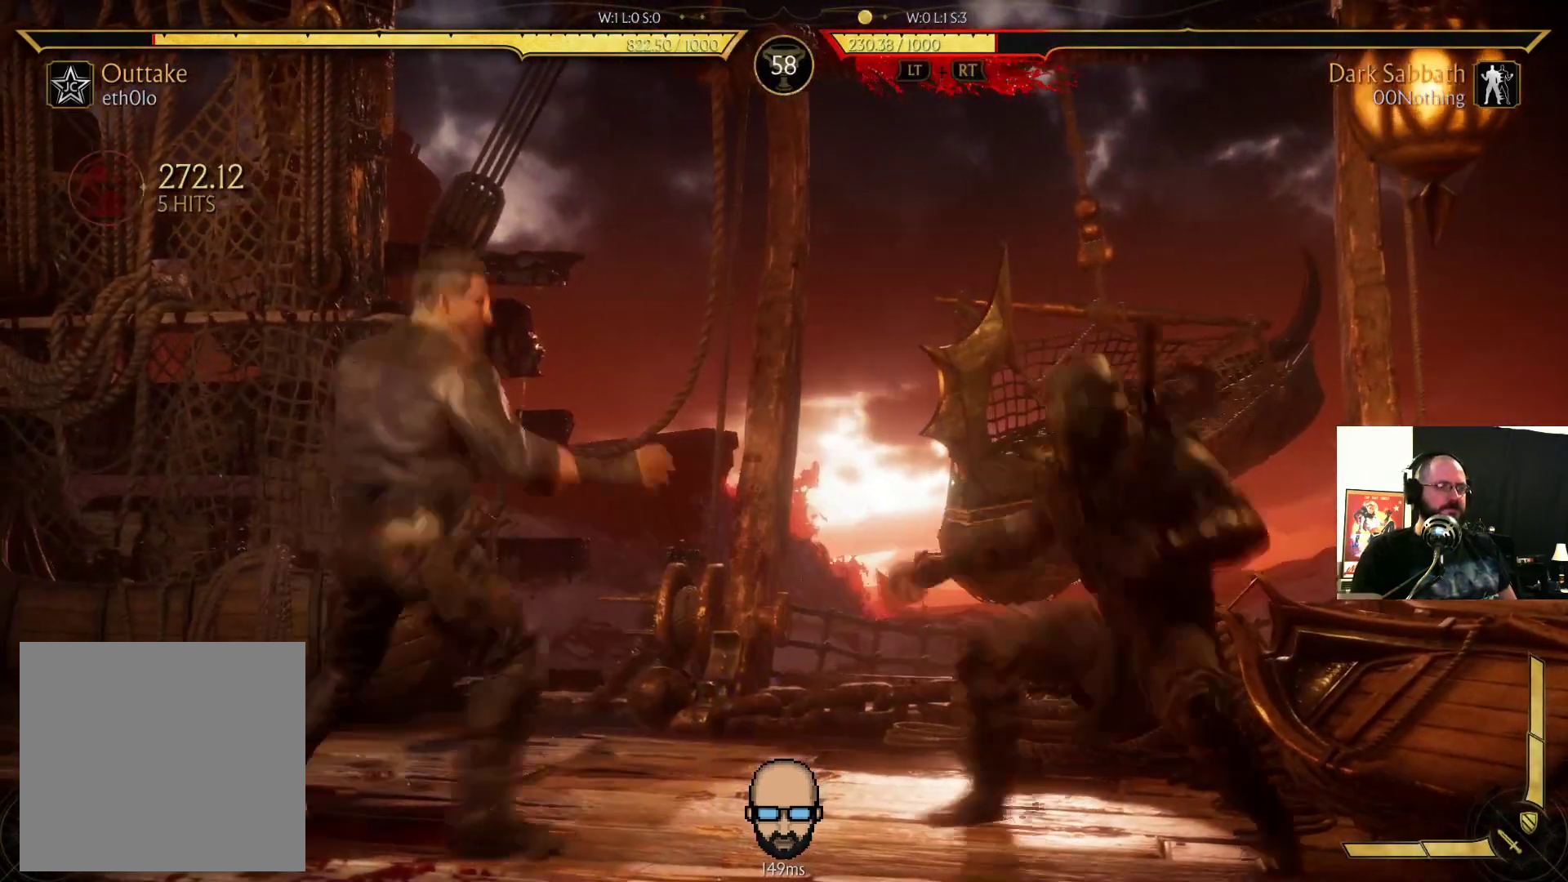
{"buttons": [], "events": [[100, "CIRCLE", "up"], [133, "CIRCLE", "down"], [200, "CIRCLE", "up"], [267, "CIRCLE", "down"], [367, "CIRCLE", "up"], [400, "DPAD_LEFT", "up"]]}
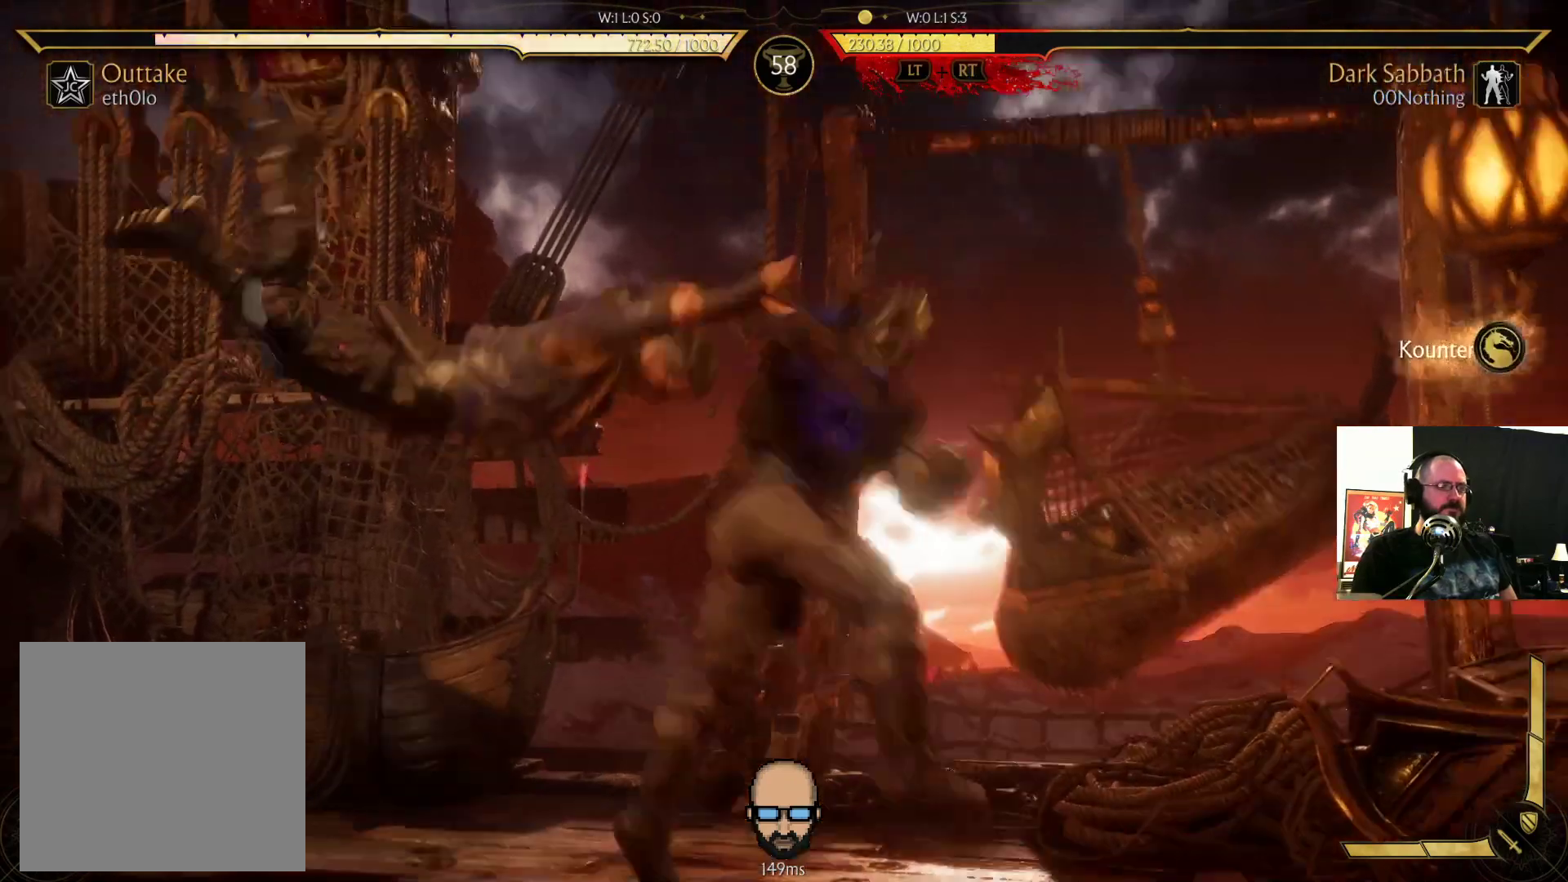
{"buttons": [], "events": []}
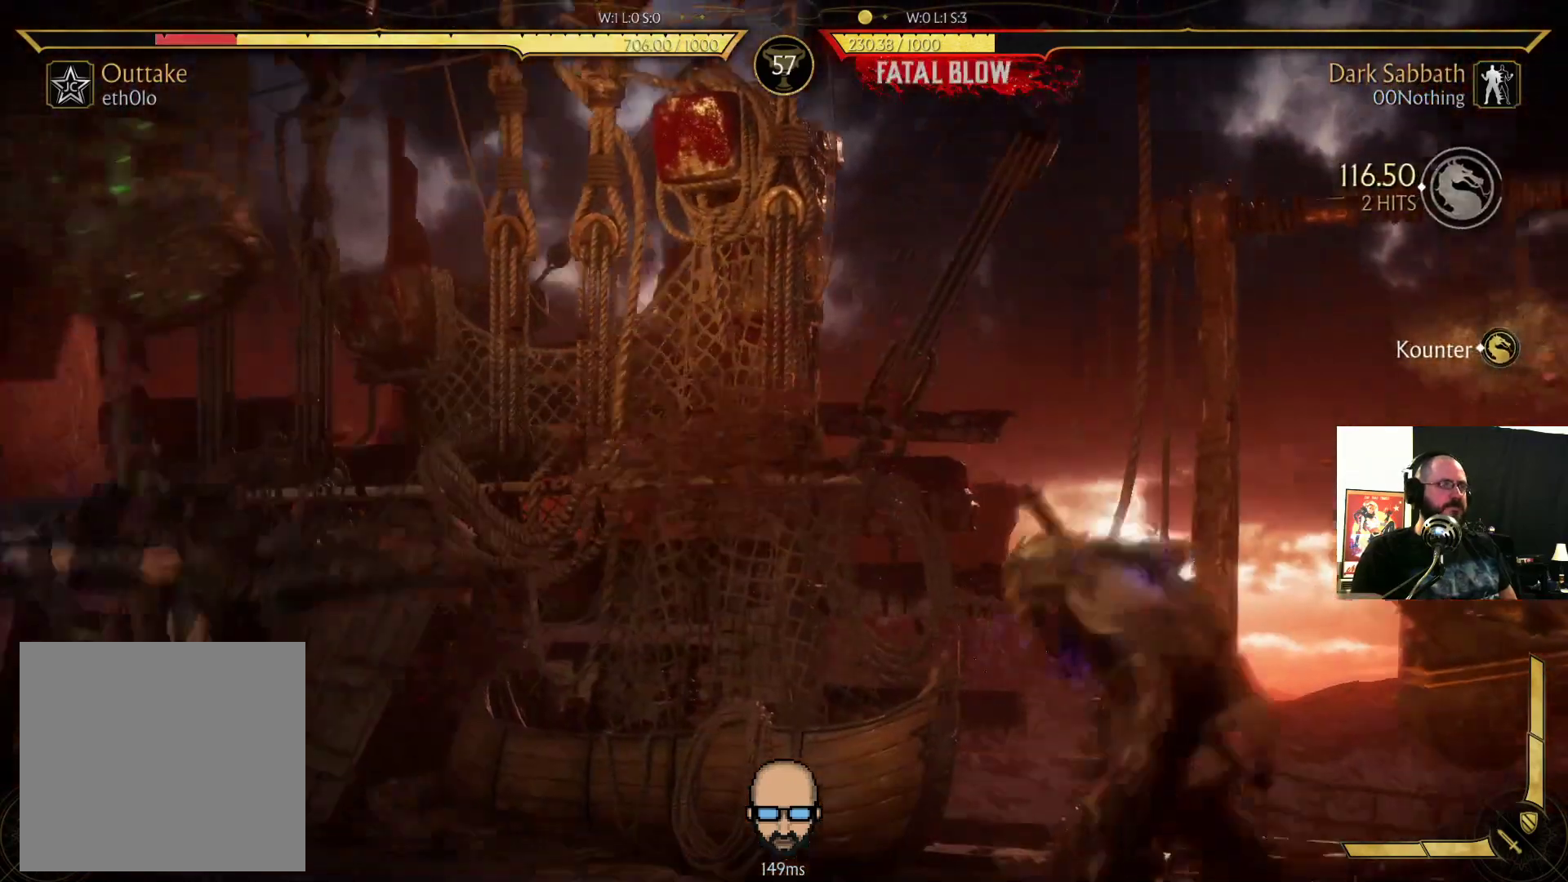
{"buttons": ["DPAD_RIGHT"], "events": [[67, "DPAD_LEFT", "down"], [133, "DPAD_LEFT", "up"], [167, "L2", "down"], [200, "DPAD_LEFT", "down"], [233, "L2", "up"], [467, "DPAD_LEFT", "up"], [500, "DPAD_RIGHT", "down"]]}
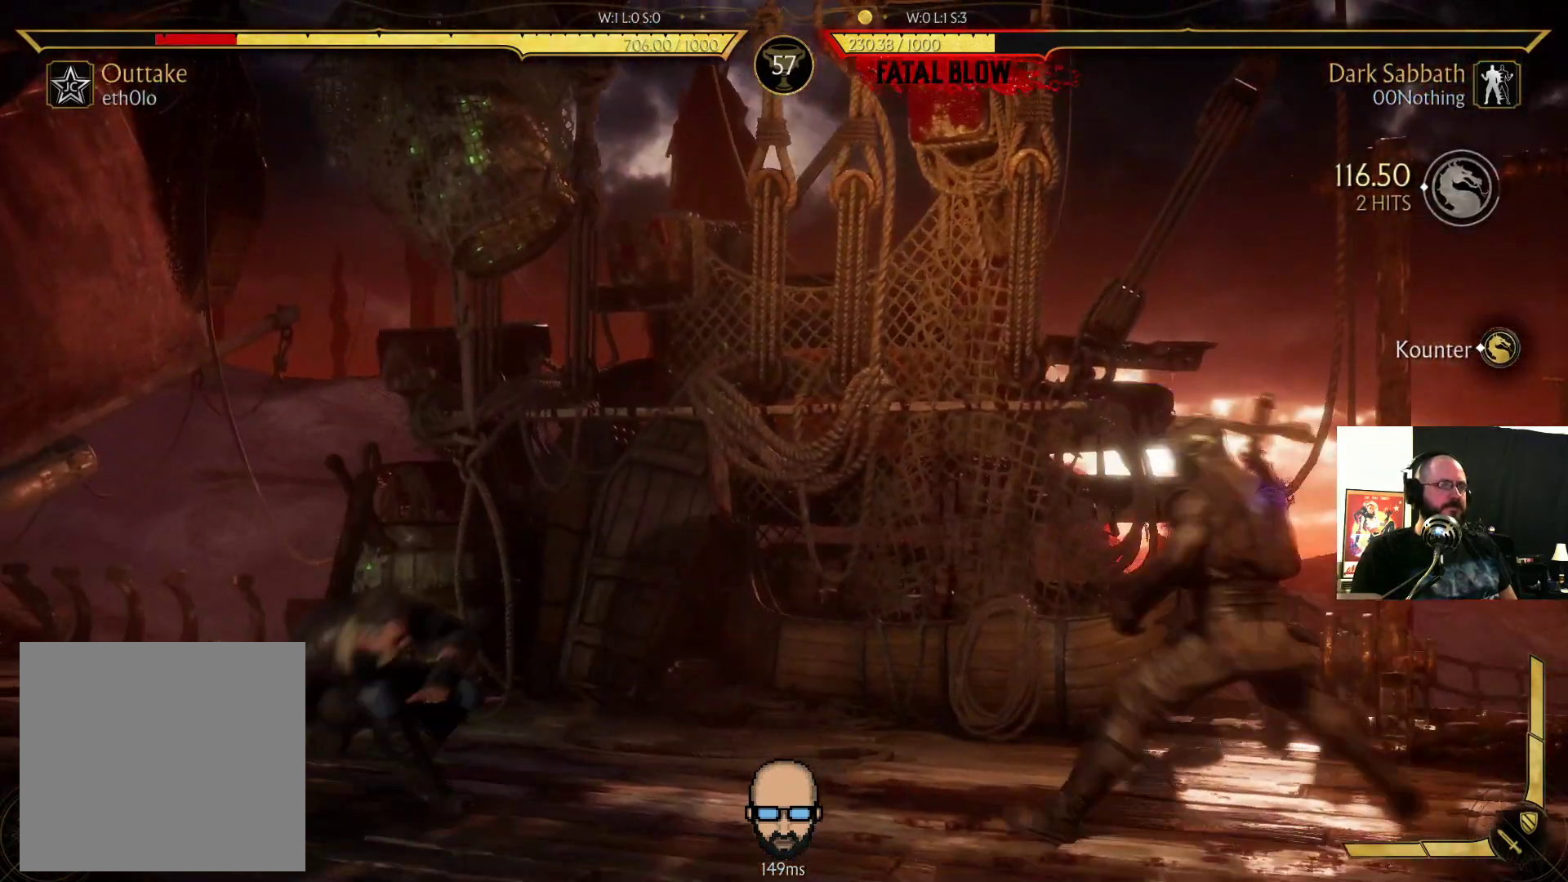
{"buttons": ["R2", "DPAD_DOWN"], "events": [[333, "DPAD_DOWN", "down"], [367, "DPAD_RIGHT", "up"], [400, "R2", "down"]]}
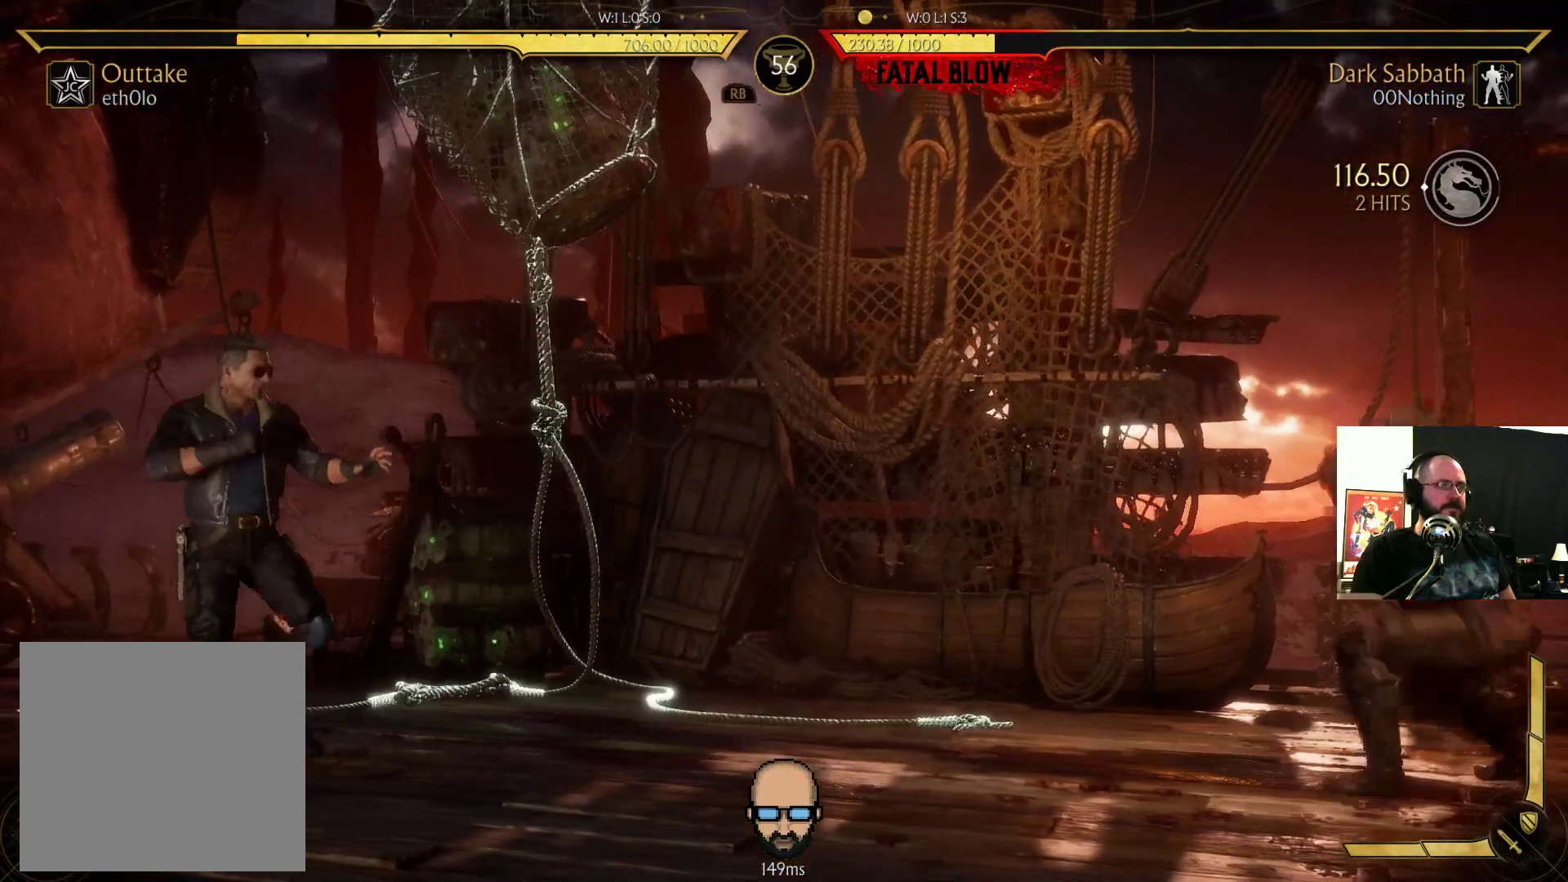
{"buttons": ["R2", "DPAD_DOWN", "DPAD_RIGHT"], "events": [[33, "DPAD_DOWN", "up"], [33, "DPAD_LEFT", "down"], [33, "R2", "up"], [300, "L2", "down"], [367, "L2", "up"], [400, "DPAD_DOWN", "down"], [400, "DPAD_LEFT", "up"], [433, "DPAD_RIGHT", "down"], [433, "R2", "down"]]}
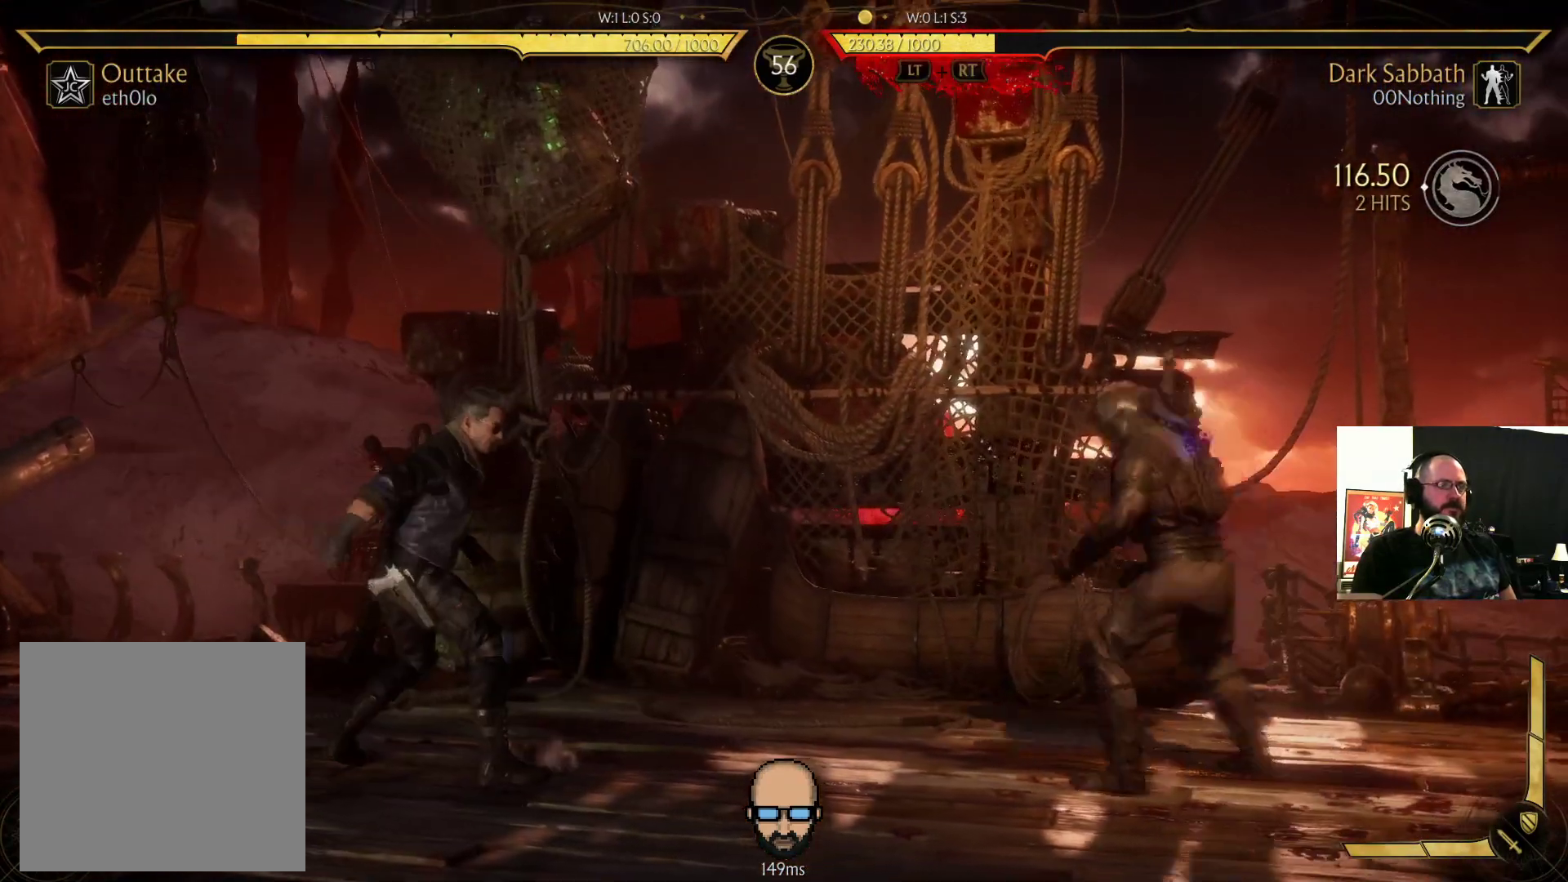
{"buttons": ["DPAD_DOWN", "DPAD_RIGHT"], "events": [[133, "R2", "up"], [167, "DPAD_DOWN", "up"], [167, "DPAD_RIGHT", "up"], [200, "DPAD_LEFT", "down"], [467, "DPAD_DOWN", "down"], [467, "DPAD_LEFT", "up"], [500, "DPAD_RIGHT", "down"]]}
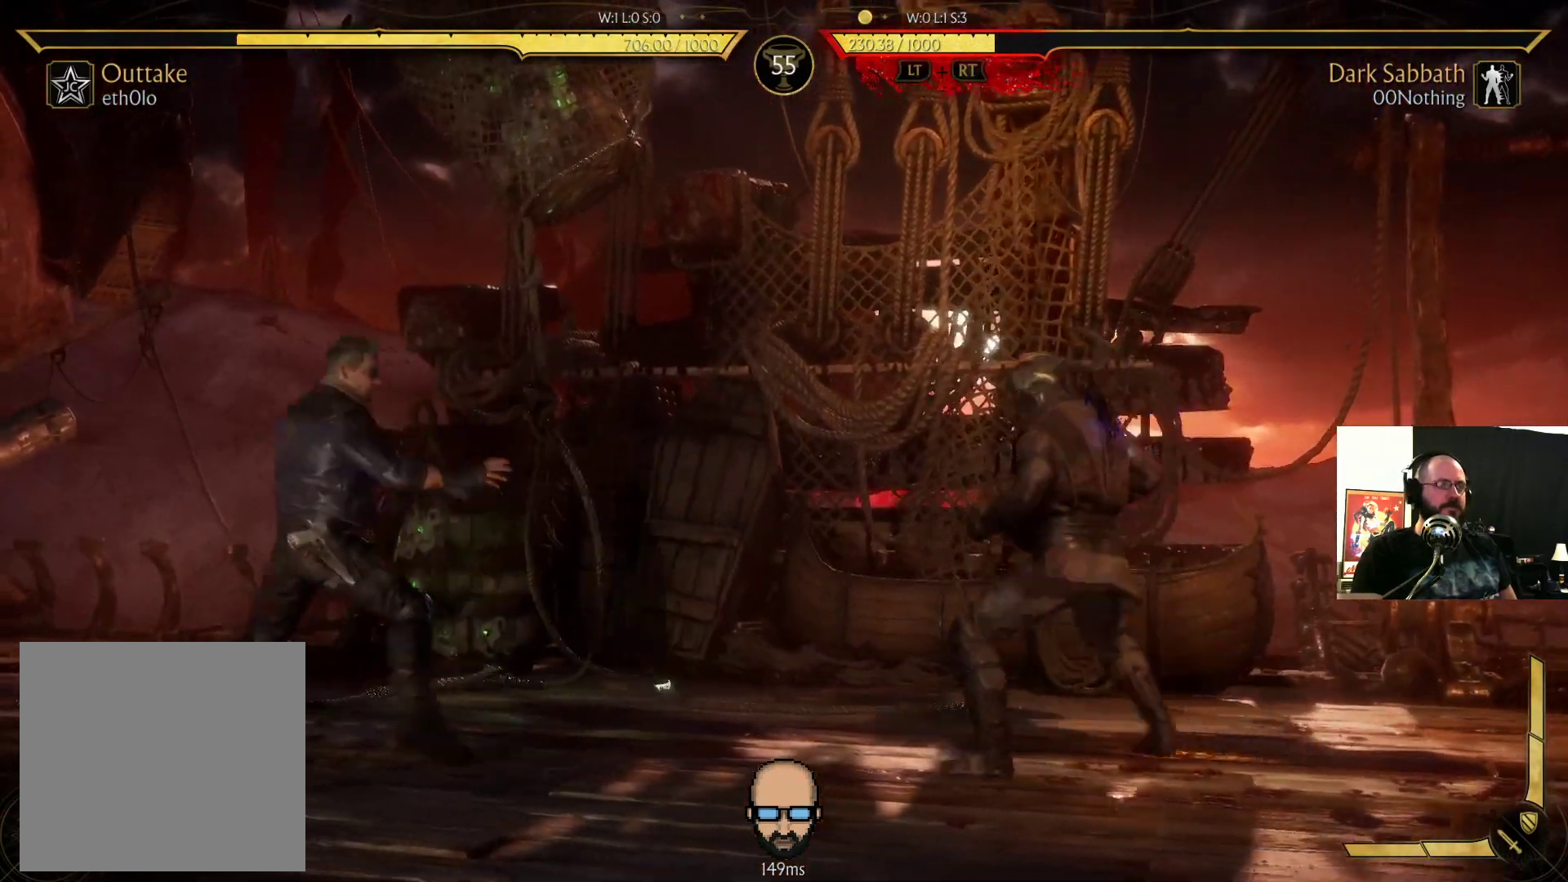
{"buttons": ["DPAD_RIGHT"], "events": [[33, "R2", "down"], [167, "DPAD_DOWN", "up"], [200, "R2", "up"]]}
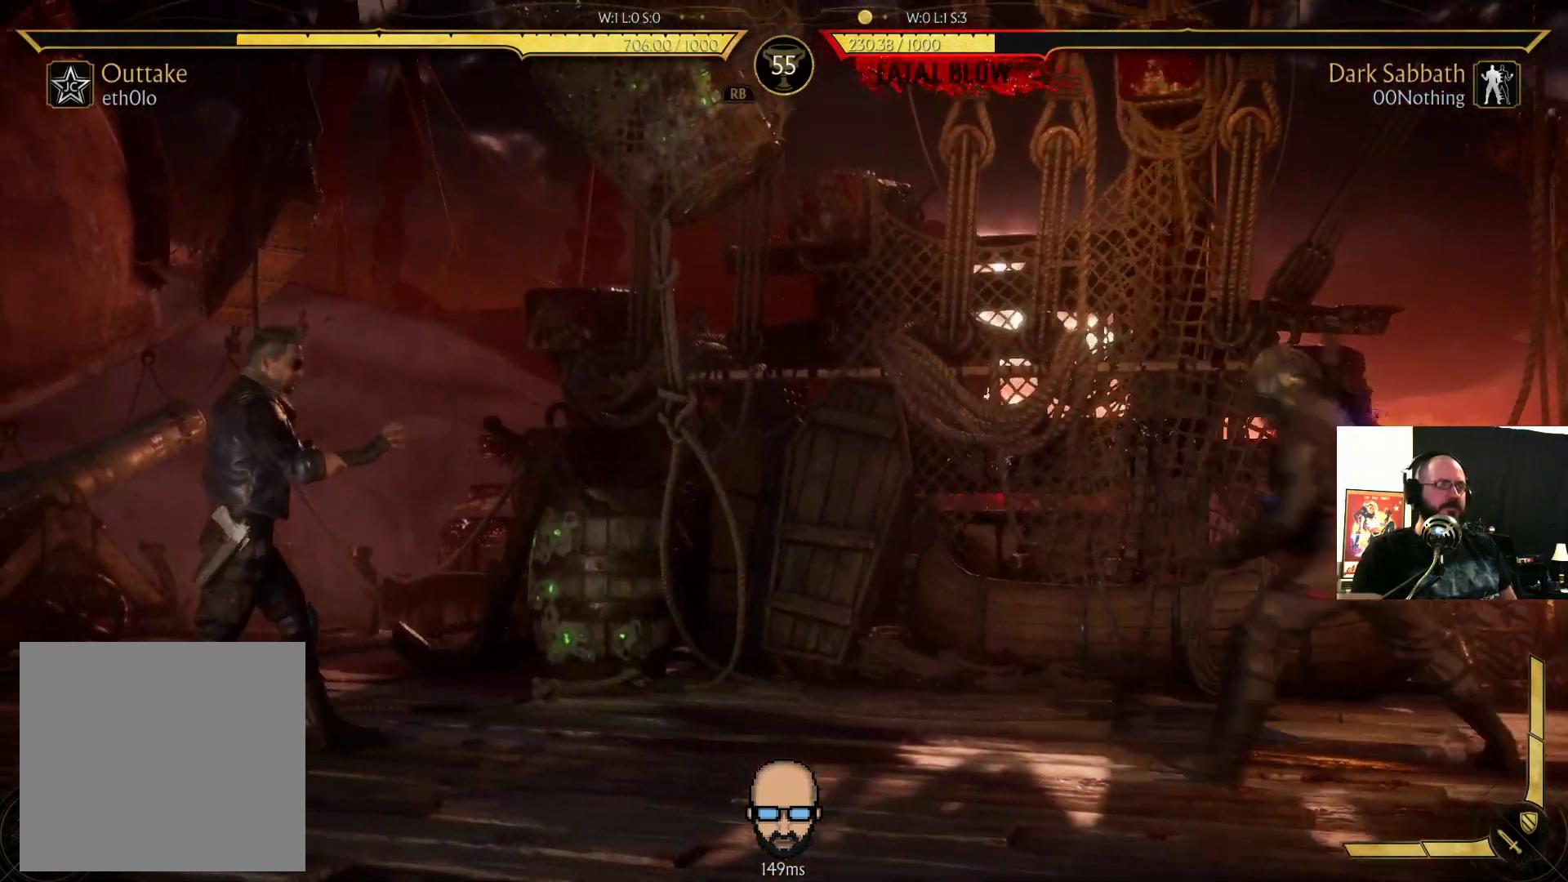
{"buttons": ["R2", "DPAD_DOWN", "DPAD_RIGHT"], "events": [[33, "DPAD_RIGHT", "up"], [67, "DPAD_LEFT", "down"], [433, "DPAD_DOWN", "down"], [433, "DPAD_LEFT", "up"], [467, "DPAD_RIGHT", "down"], [500, "R2", "down"]]}
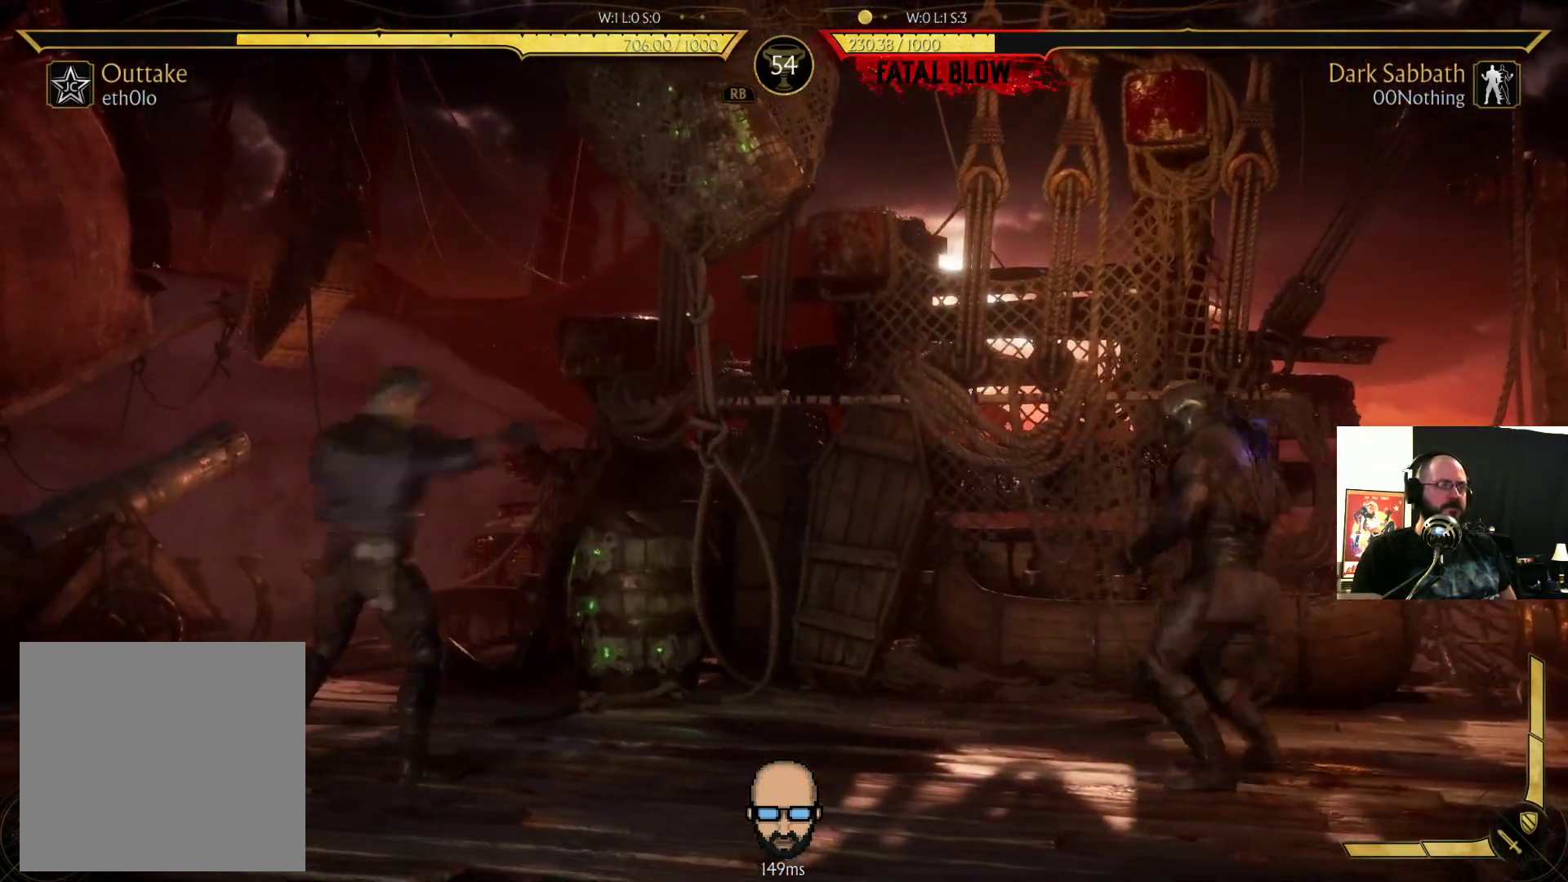
{"buttons": ["DPAD_LEFT"], "events": [[200, "R2", "up"], [233, "DPAD_DOWN", "up"], [233, "DPAD_RIGHT", "up"], [267, "DPAD_RIGHT", "down"], [500, "DPAD_LEFT", "down"], [500, "DPAD_RIGHT", "up"]]}
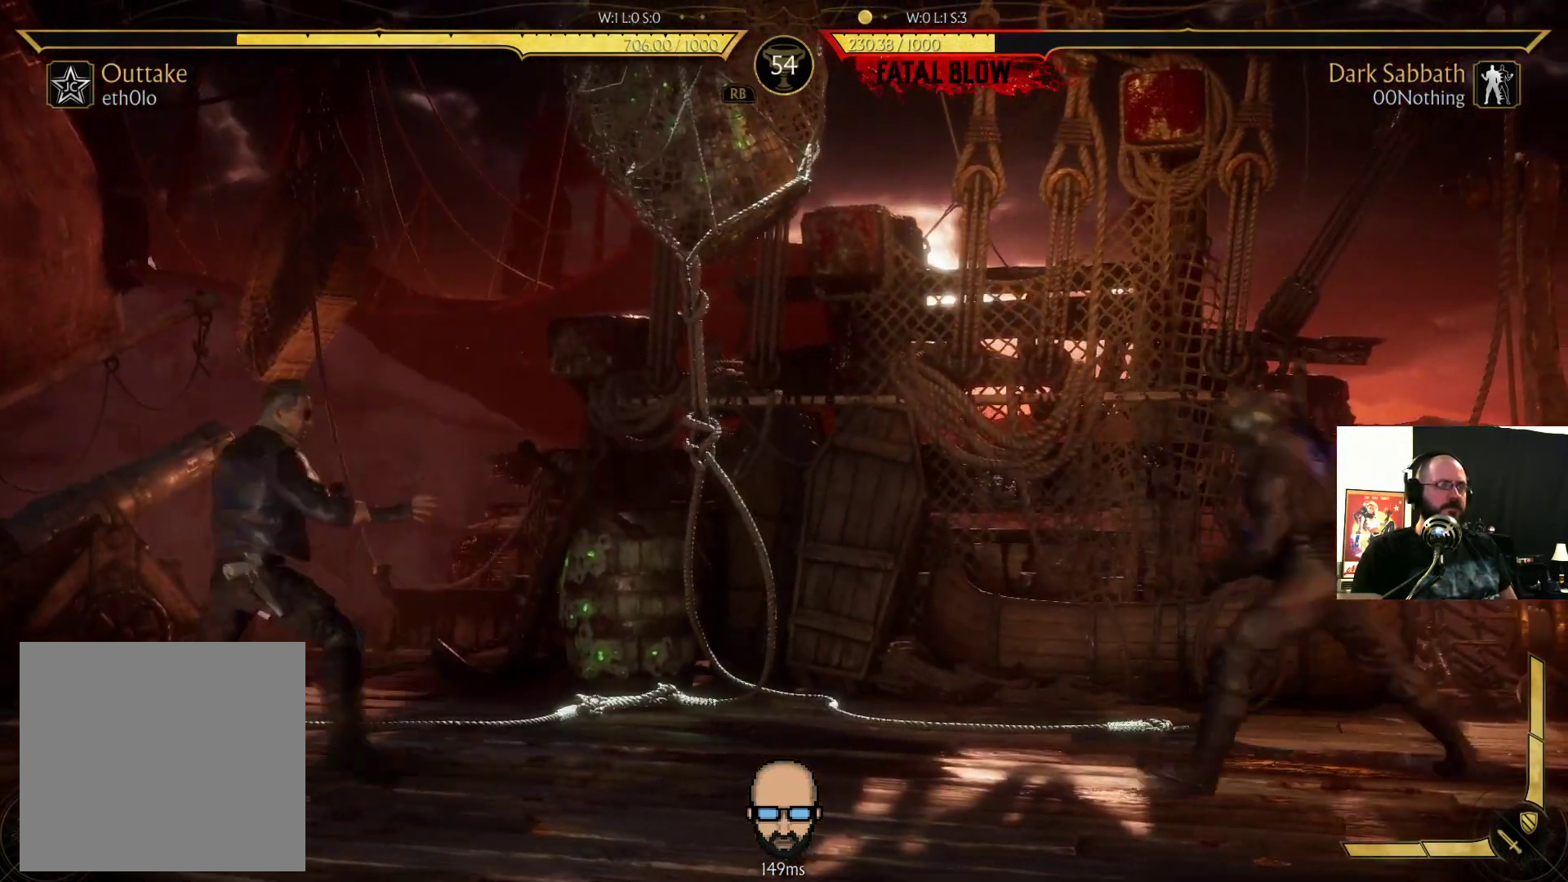
{"buttons": ["R2", "DPAD_DOWN", "DPAD_RIGHT"], "events": [[400, "DPAD_DOWN", "down"], [400, "DPAD_LEFT", "up"], [400, "R2", "down"], [433, "DPAD_RIGHT", "down"]]}
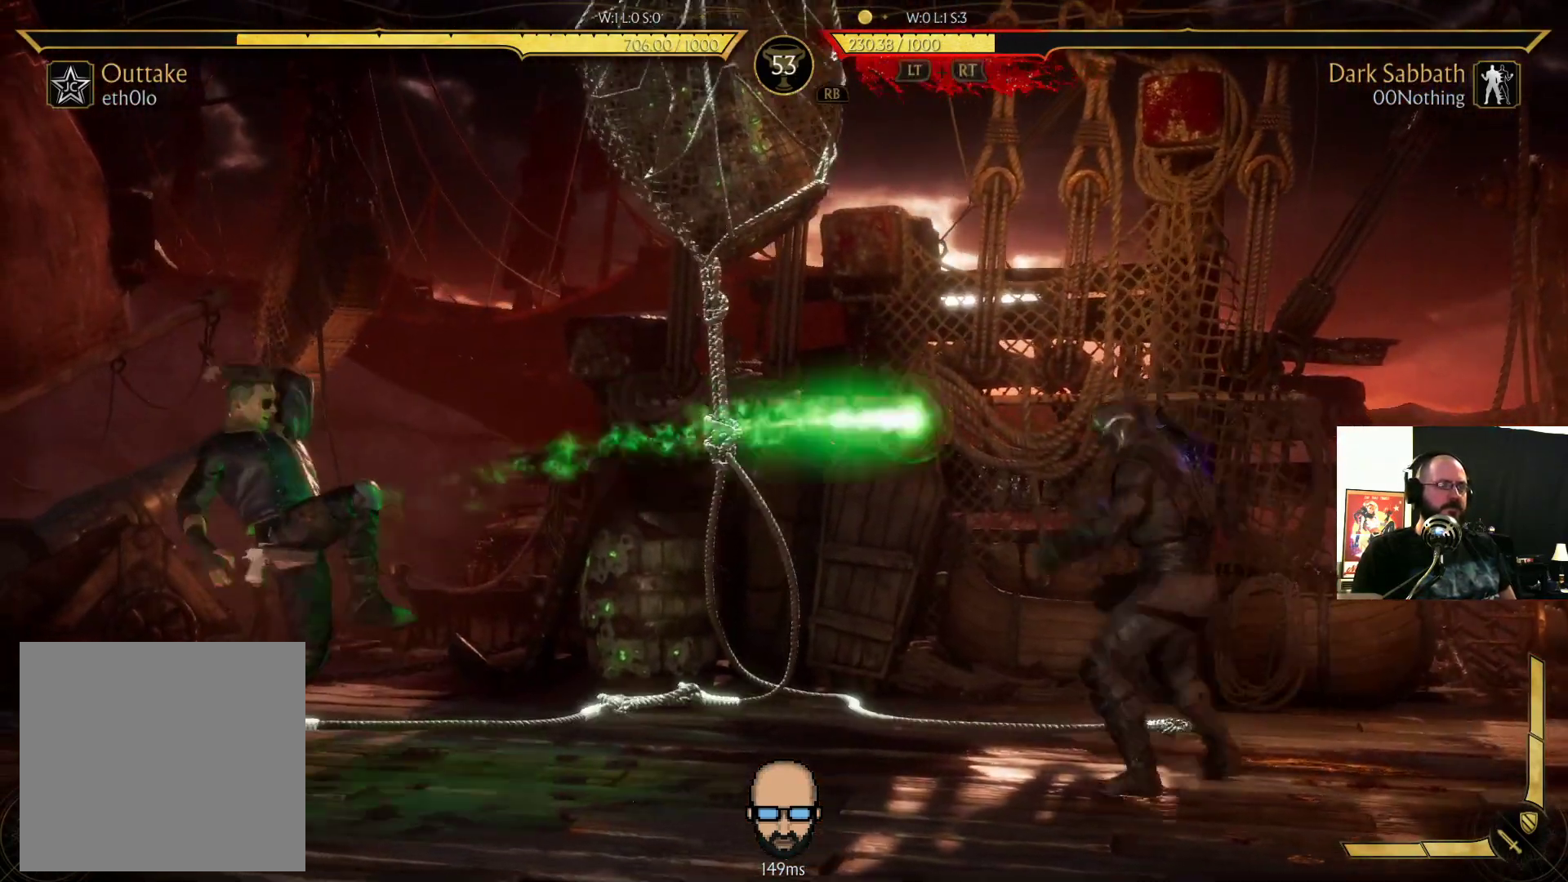
{"buttons": ["DPAD_LEFT"], "events": [[300, "DPAD_RIGHT", "up"], [333, "DPAD_DOWN", "up"], [333, "DPAD_LEFT", "down"], [333, "R2", "up"]]}
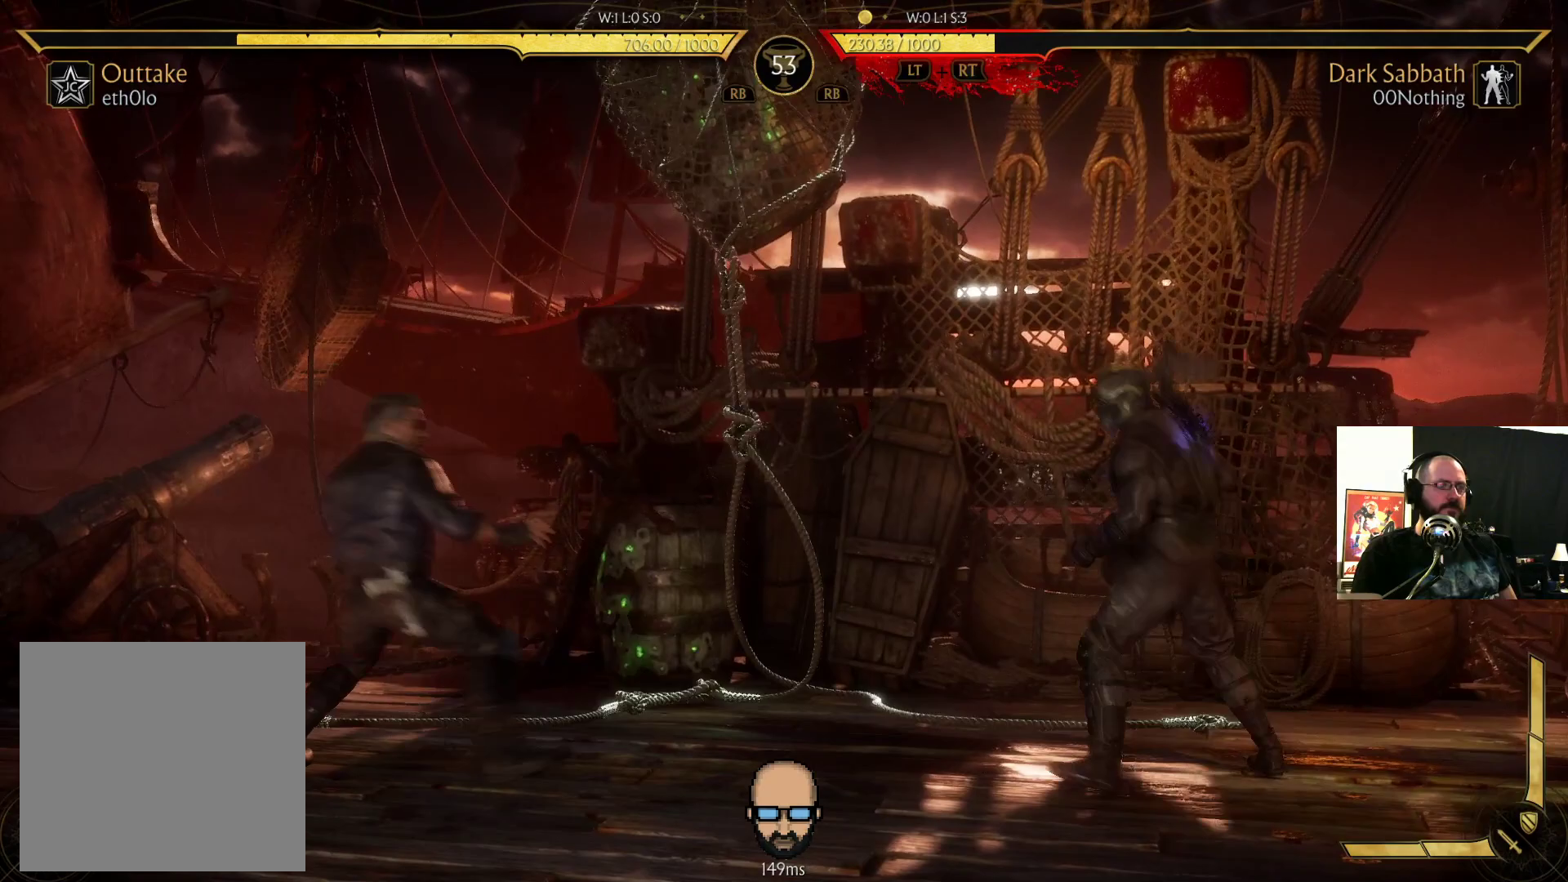
{"buttons": ["DPAD_RIGHT"], "events": [[133, "DPAD_DOWN", "down"], [133, "DPAD_LEFT", "up"], [167, "DPAD_DOWN", "up"], [167, "DPAD_RIGHT", "down"]]}
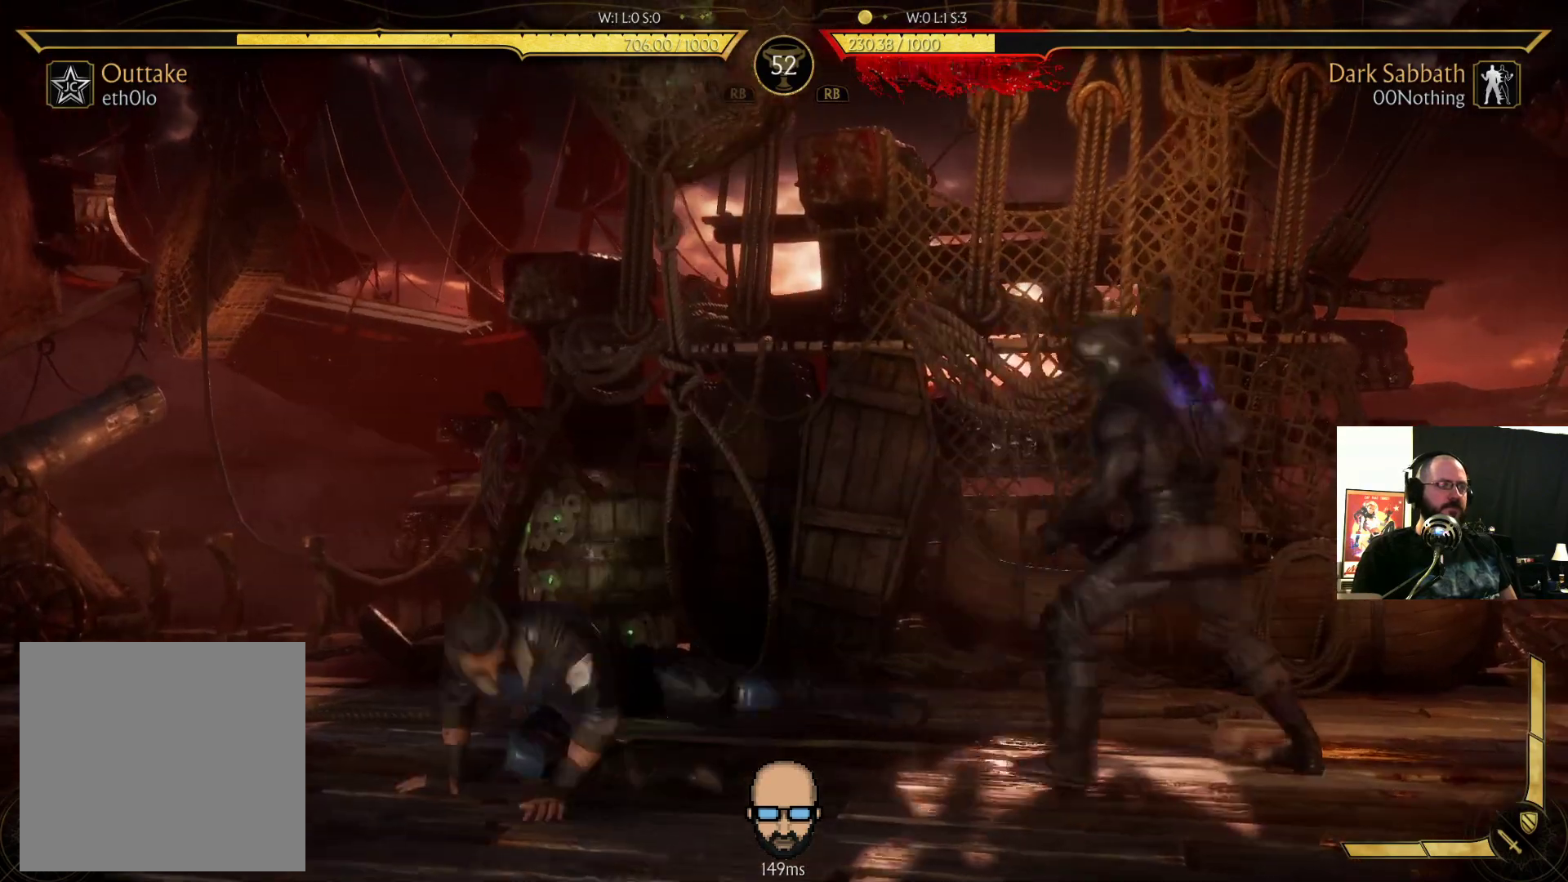
{"buttons": ["DPAD_RIGHT"], "events": [[100, "SQUARE", "down"], [167, "SQUARE", "up"], [300, "CROSS", "down"], [300, "SQUARE", "down"], [400, "CROSS", "up"], [433, "SQUARE", "up"]]}
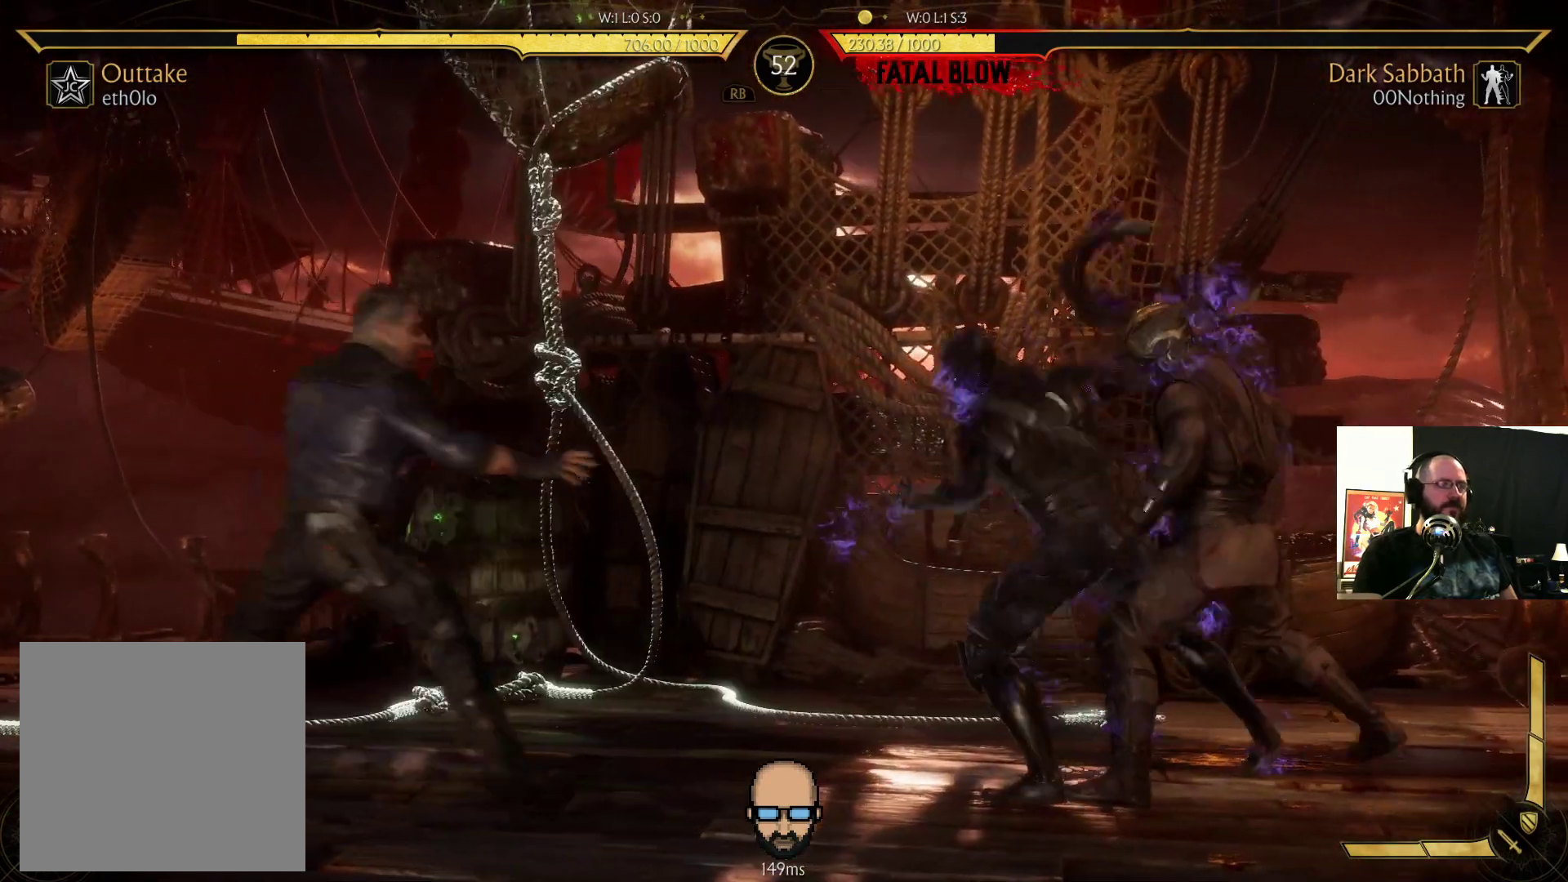
{"buttons": [], "events": [[33, "TRIANGLE", "down"], [133, "TRIANGLE", "up"], [200, "TRIANGLE", "down"], [300, "TRIANGLE", "up"], [433, "DPAD_RIGHT", "up"]]}
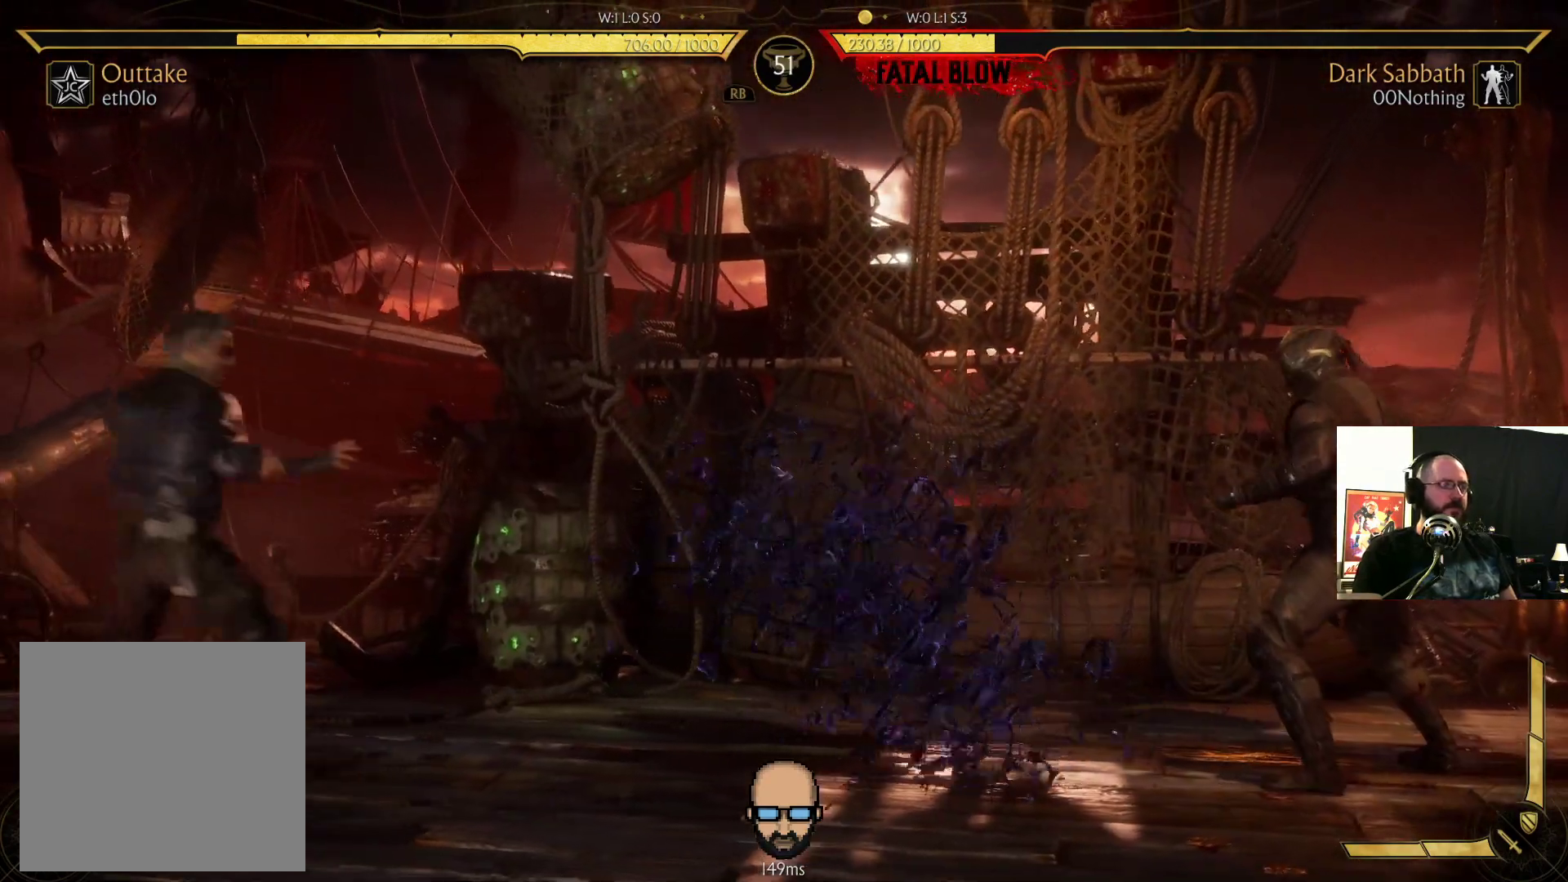
{"buttons": ["R2", "DPAD_DOWN", "DPAD_RIGHT"], "events": [[133, "DPAD_LEFT", "down"], [333, "DPAD_DOWN", "down"], [333, "R2", "down"], [367, "DPAD_LEFT", "up"], [367, "DPAD_RIGHT", "down"]]}
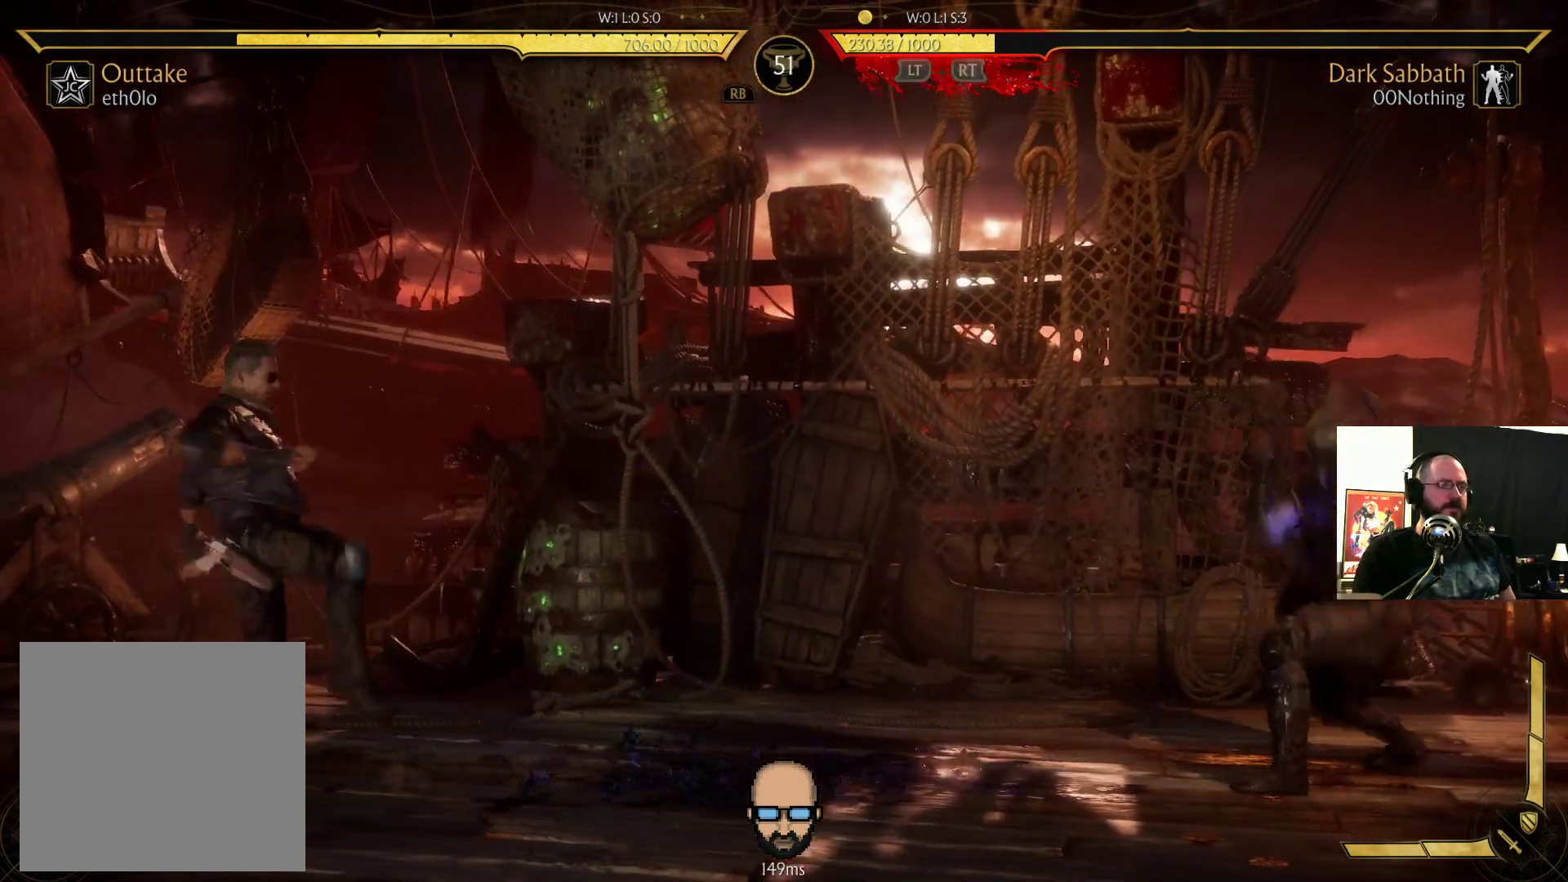
{"buttons": ["R2", "DPAD_DOWN", "DPAD_RIGHT"], "events": [[100, "DPAD_DOWN", "up"], [100, "DPAD_LEFT", "down"], [100, "DPAD_RIGHT", "up"], [133, "R2", "up"], [333, "DPAD_DOWN", "down"], [333, "R2", "down"], [367, "DPAD_LEFT", "up"], [400, "DPAD_RIGHT", "down"]]}
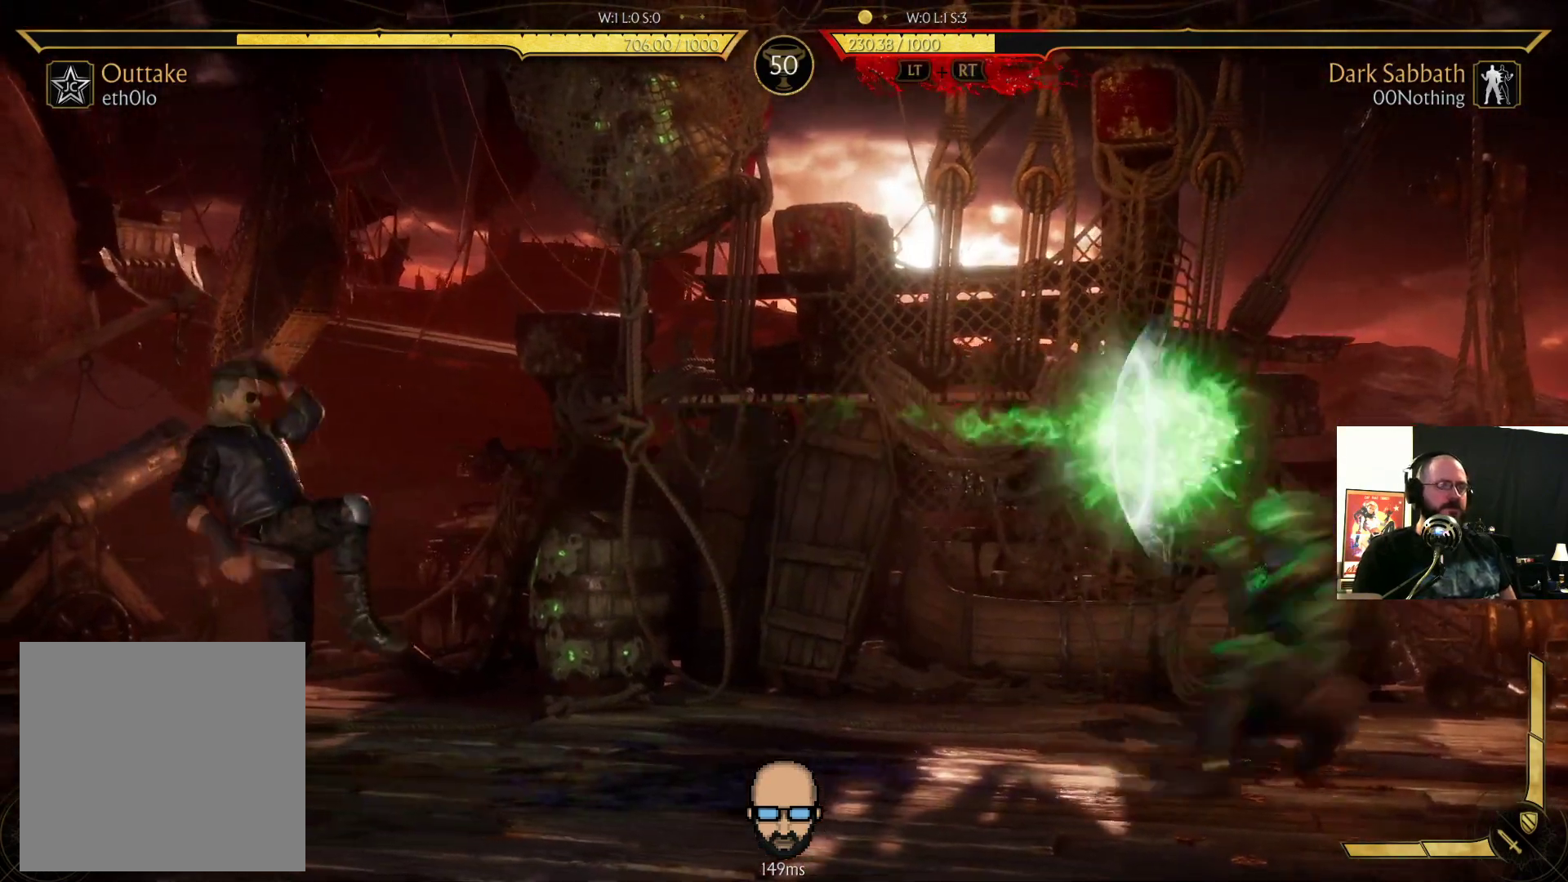
{"buttons": ["DPAD_LEFT"], "events": [[100, "DPAD_RIGHT", "up"], [133, "DPAD_DOWN", "up"], [133, "DPAD_LEFT", "down"], [200, "R2", "up"]]}
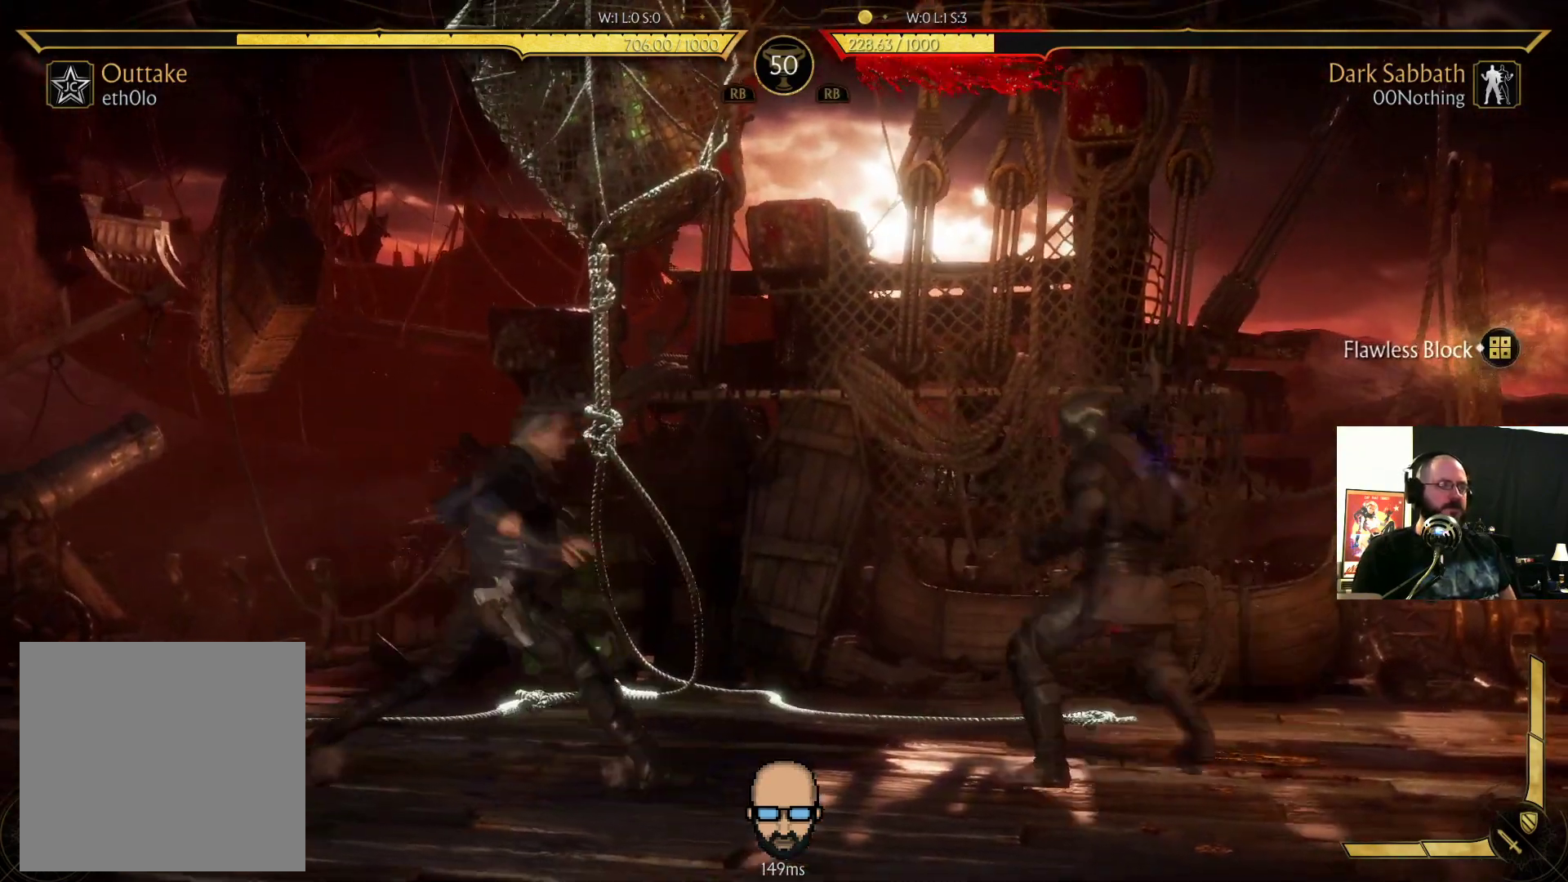
{"buttons": ["TRIANGLE", "DPAD_RIGHT"], "events": [[67, "DPAD_DOWN", "down"], [67, "DPAD_LEFT", "up"], [100, "DPAD_RIGHT", "down"], [100, "R2", "down"], [300, "DPAD_DOWN", "up"], [333, "DPAD_RIGHT", "up"], [400, "DPAD_RIGHT", "down"], [433, "R2", "up"], [500, "TRIANGLE", "down"]]}
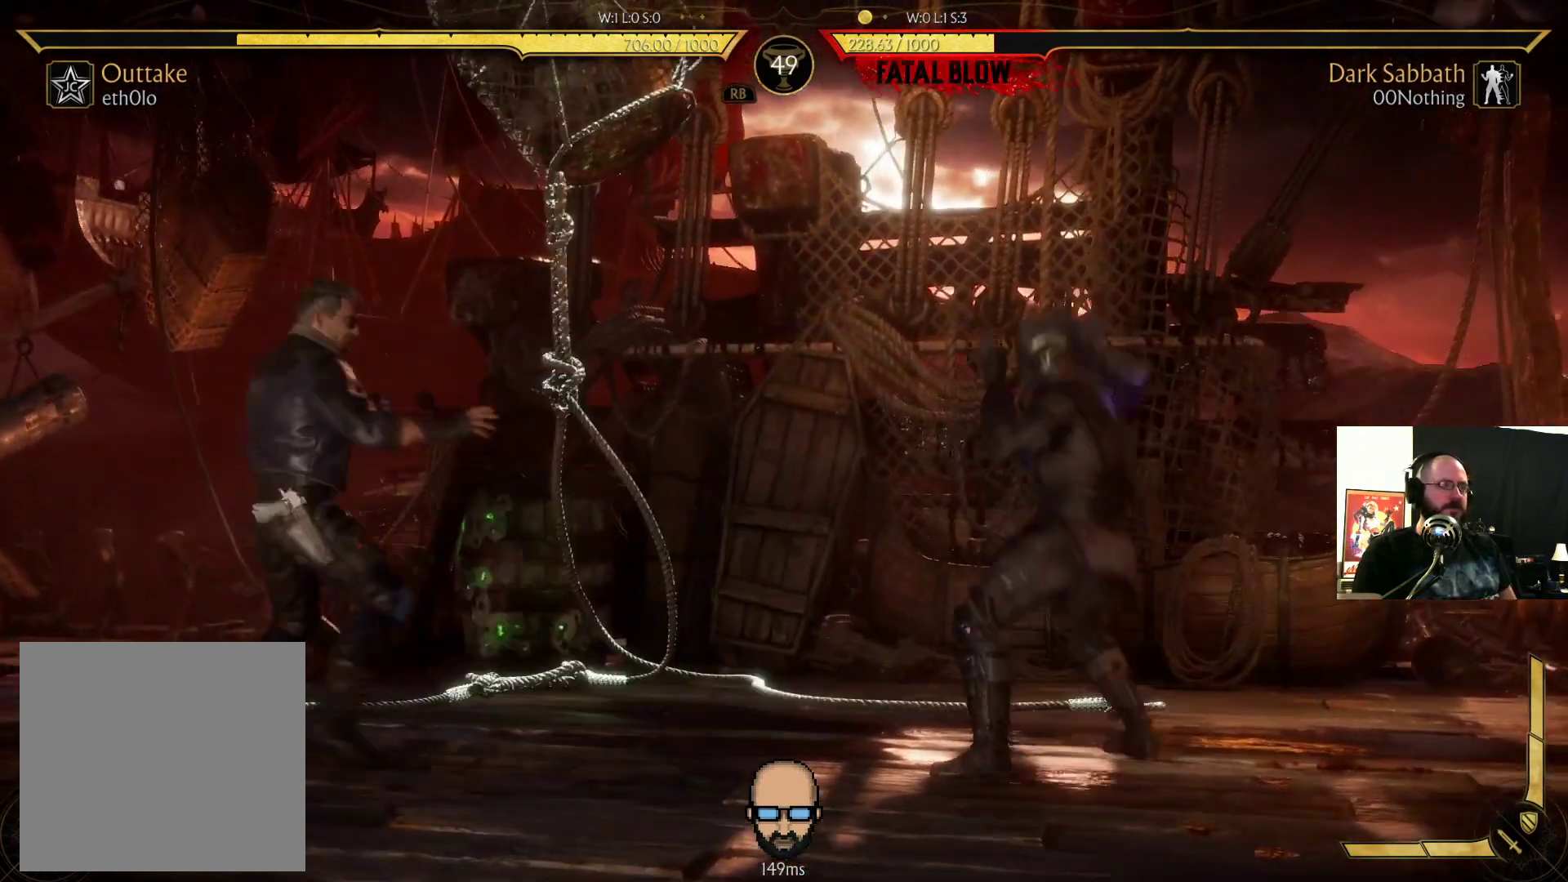
{"buttons": ["DPAD_RIGHT"], "events": [[167, "TRIANGLE", "up"], [233, "TRIANGLE", "down"], [400, "TRIANGLE", "up"]]}
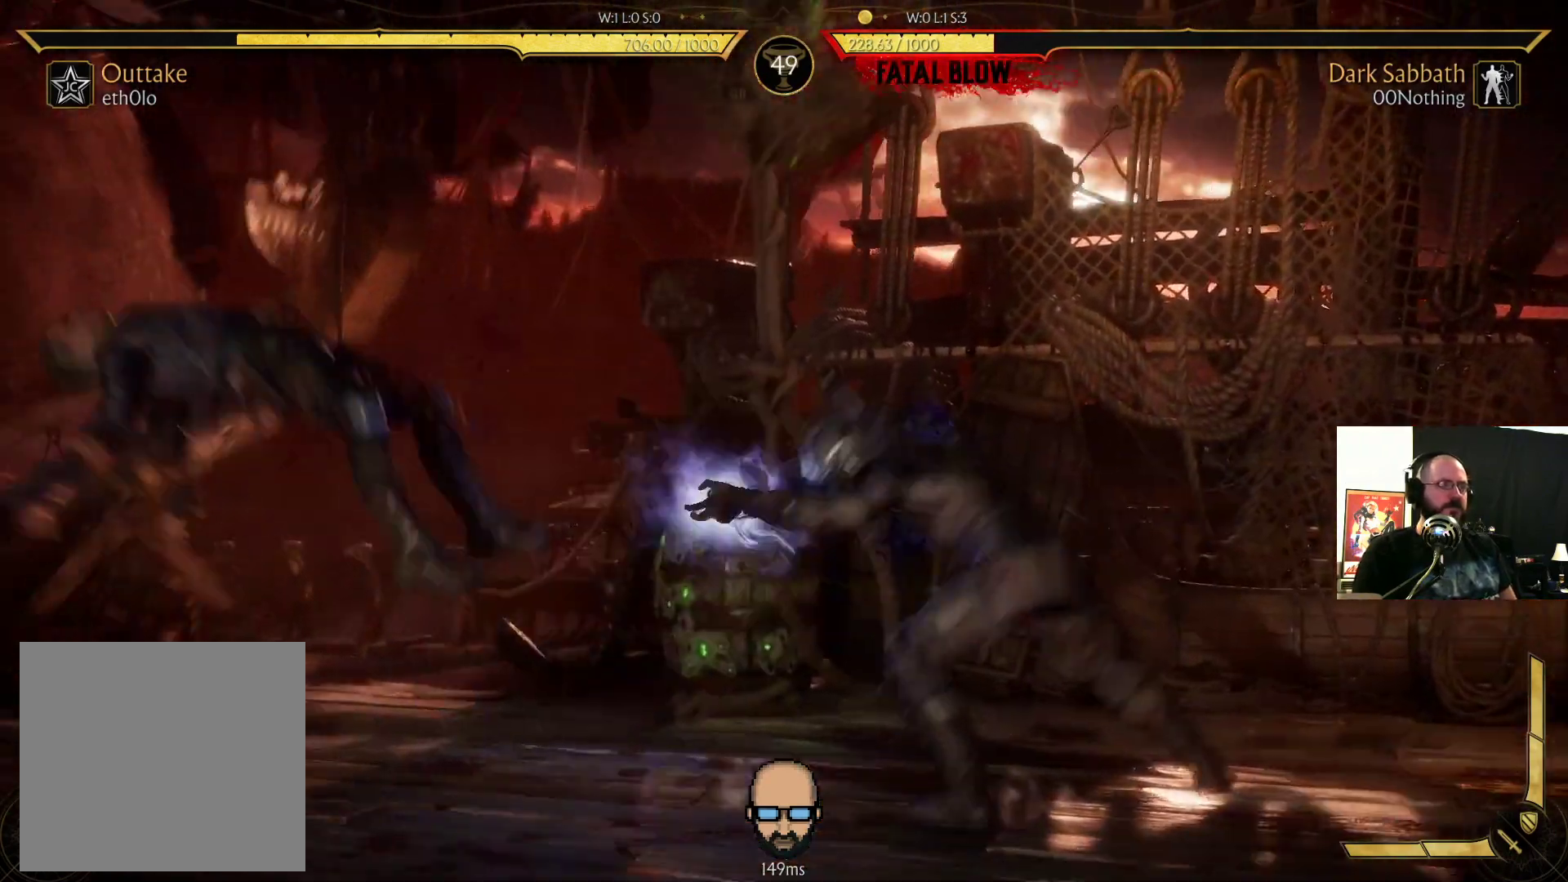
{"buttons": ["SQUARE", "DPAD_LEFT"], "events": [[100, "DPAD_RIGHT", "up"], [300, "DPAD_RIGHT", "down"], [367, "DPAD_RIGHT", "up"], [367, "L2", "down"], [400, "L2", "up"], [433, "DPAD_LEFT", "down"], [500, "SQUARE", "down"]]}
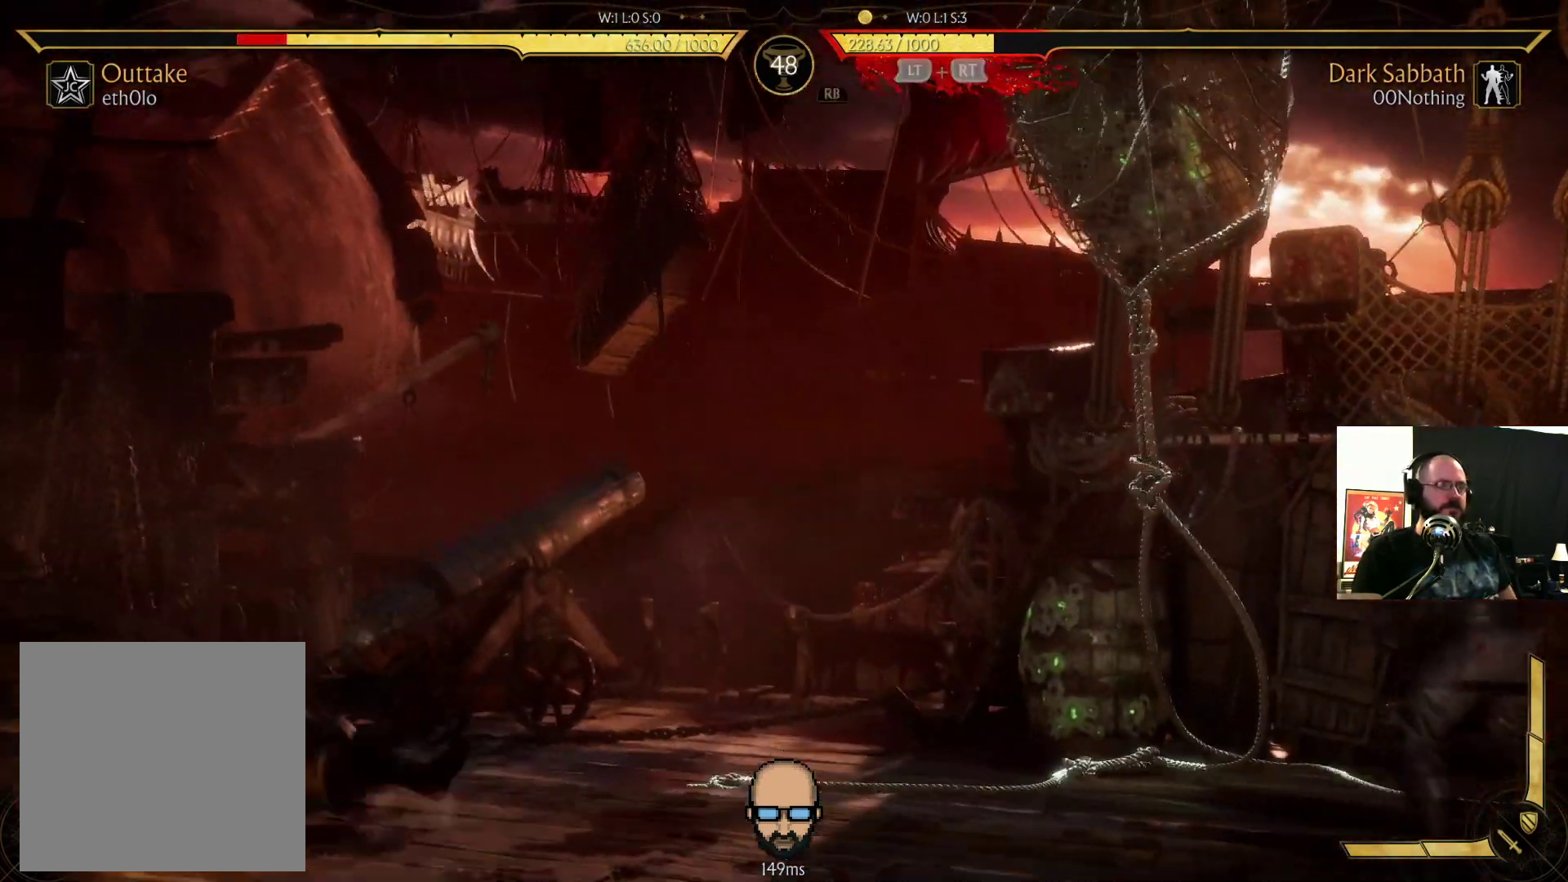
{"buttons": ["R2"], "events": [[33, "DPAD_LEFT", "up"], [33, "SQUARE", "up"], [167, "R2", "down"], [300, "DPAD_RIGHT", "down"], [300, "R2", "up"], [400, "DPAD_RIGHT", "up"], [433, "R2", "down"]]}
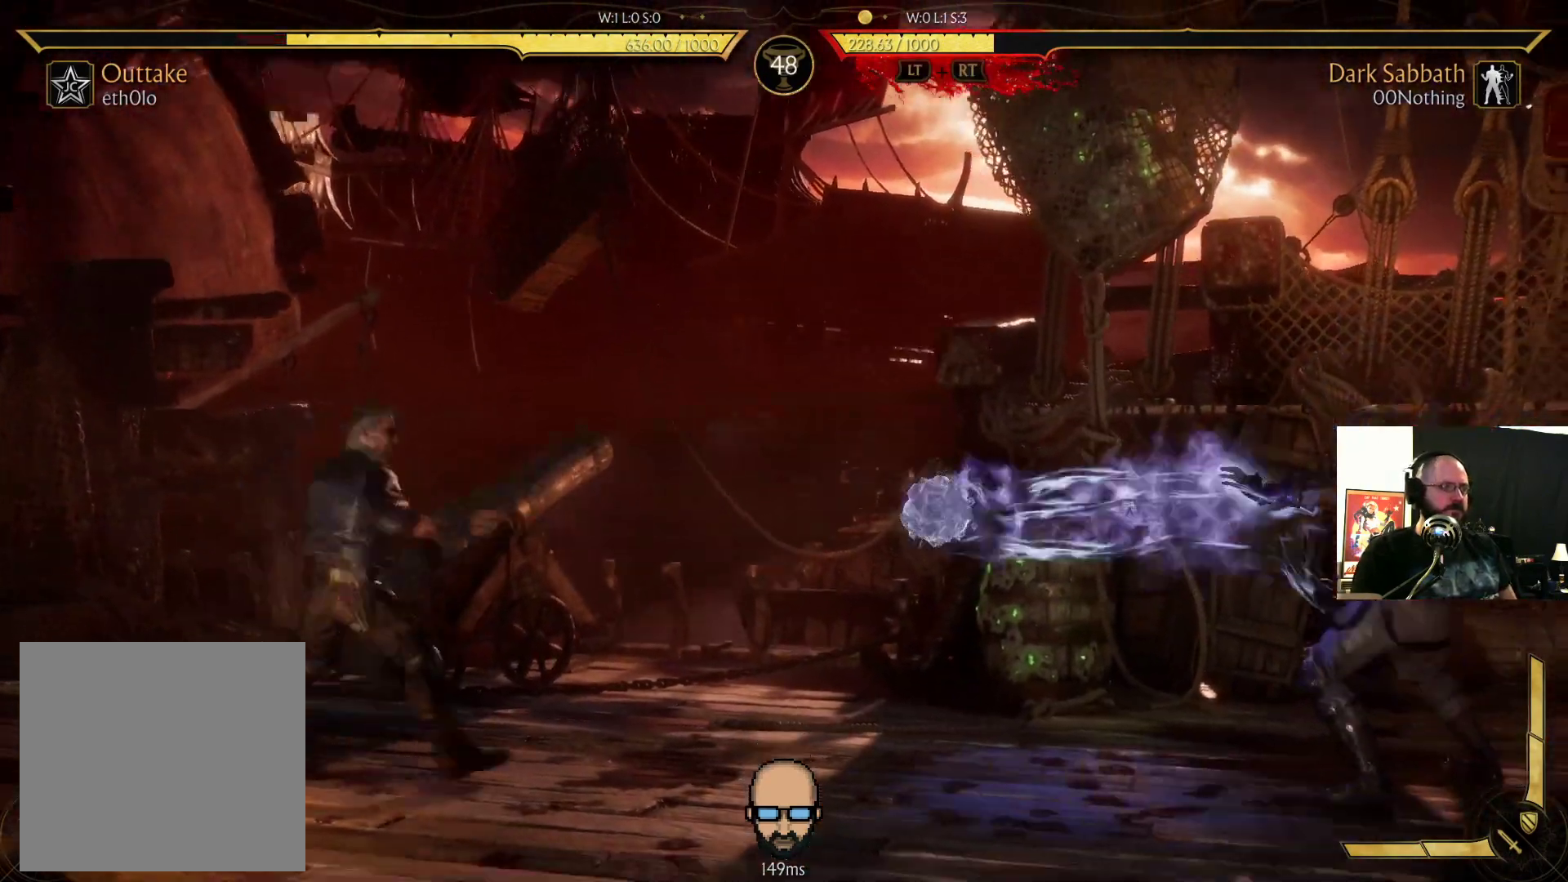
{"buttons": [], "events": [[100, "R2", "up"], [233, "DPAD_LEFT", "down"], [333, "DPAD_LEFT", "up"], [400, "DPAD_LEFT", "down"], [467, "DPAD_LEFT", "up"]]}
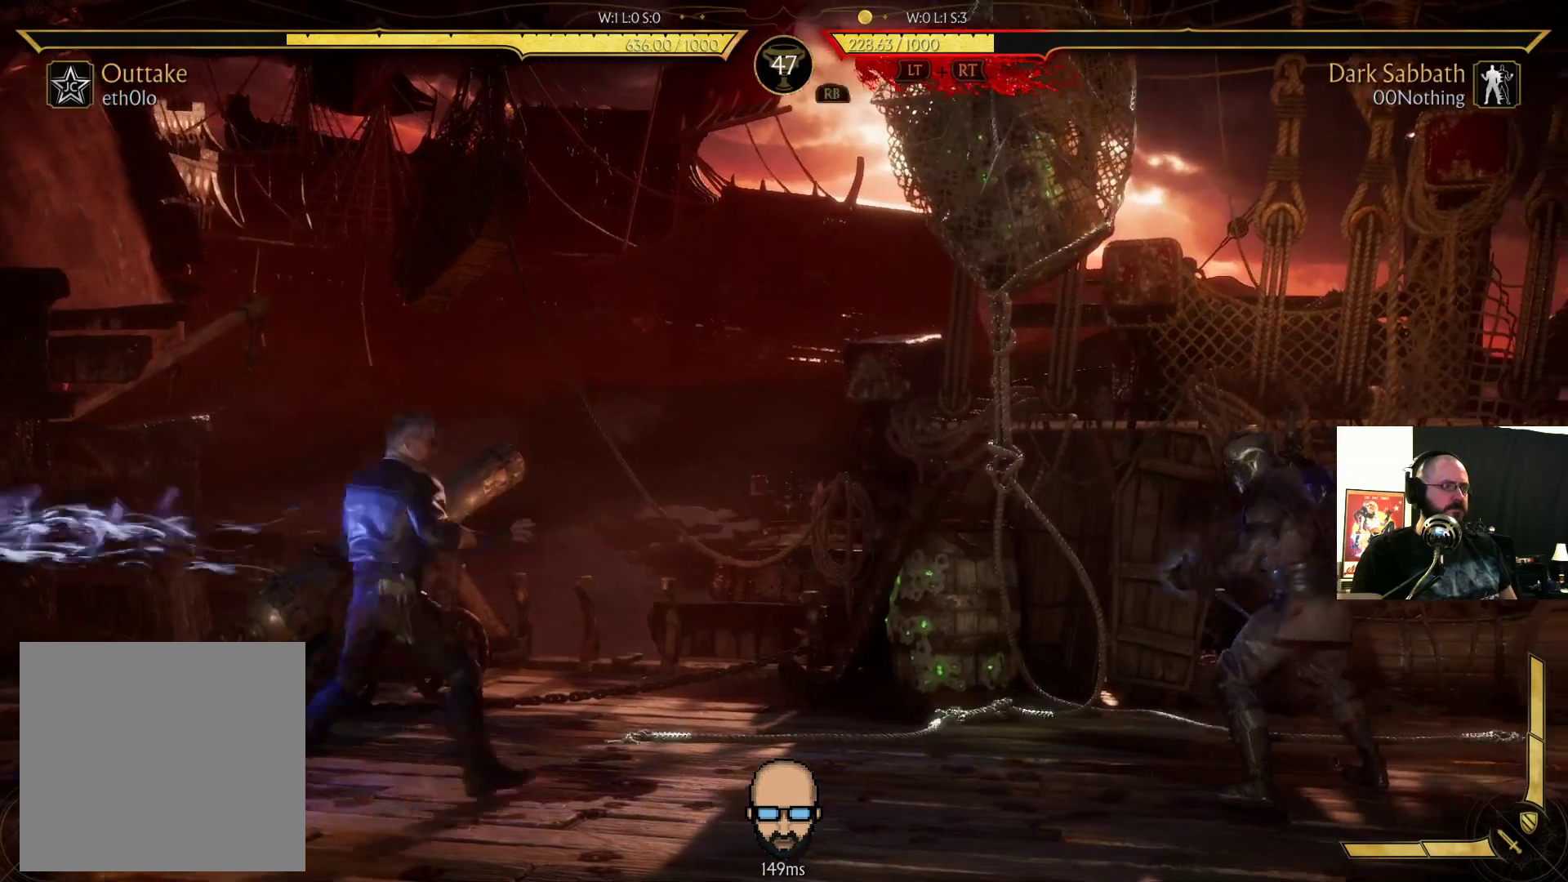
{"buttons": ["DPAD_RIGHT"], "events": [[67, "DPAD_LEFT", "down"], [167, "DPAD_LEFT", "up"], [233, "DPAD_RIGHT", "down"]]}
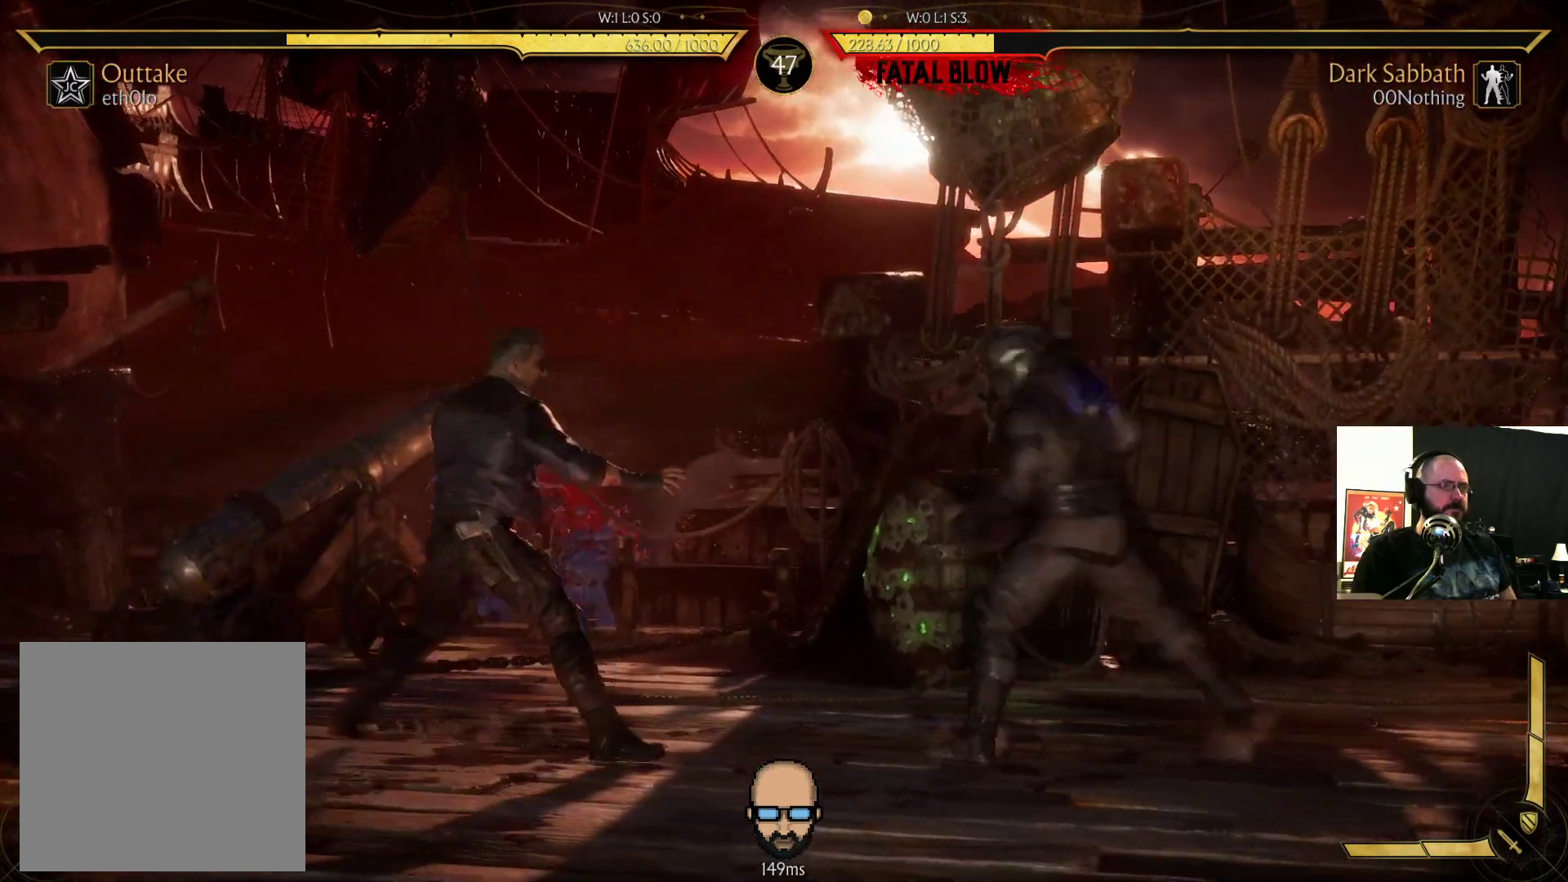
{"buttons": ["DPAD_LEFT"], "events": [[233, "DPAD_DOWN", "down"], [267, "DPAD_DOWN", "up"], [267, "DPAD_RIGHT", "up"], [300, "DPAD_LEFT", "down"]]}